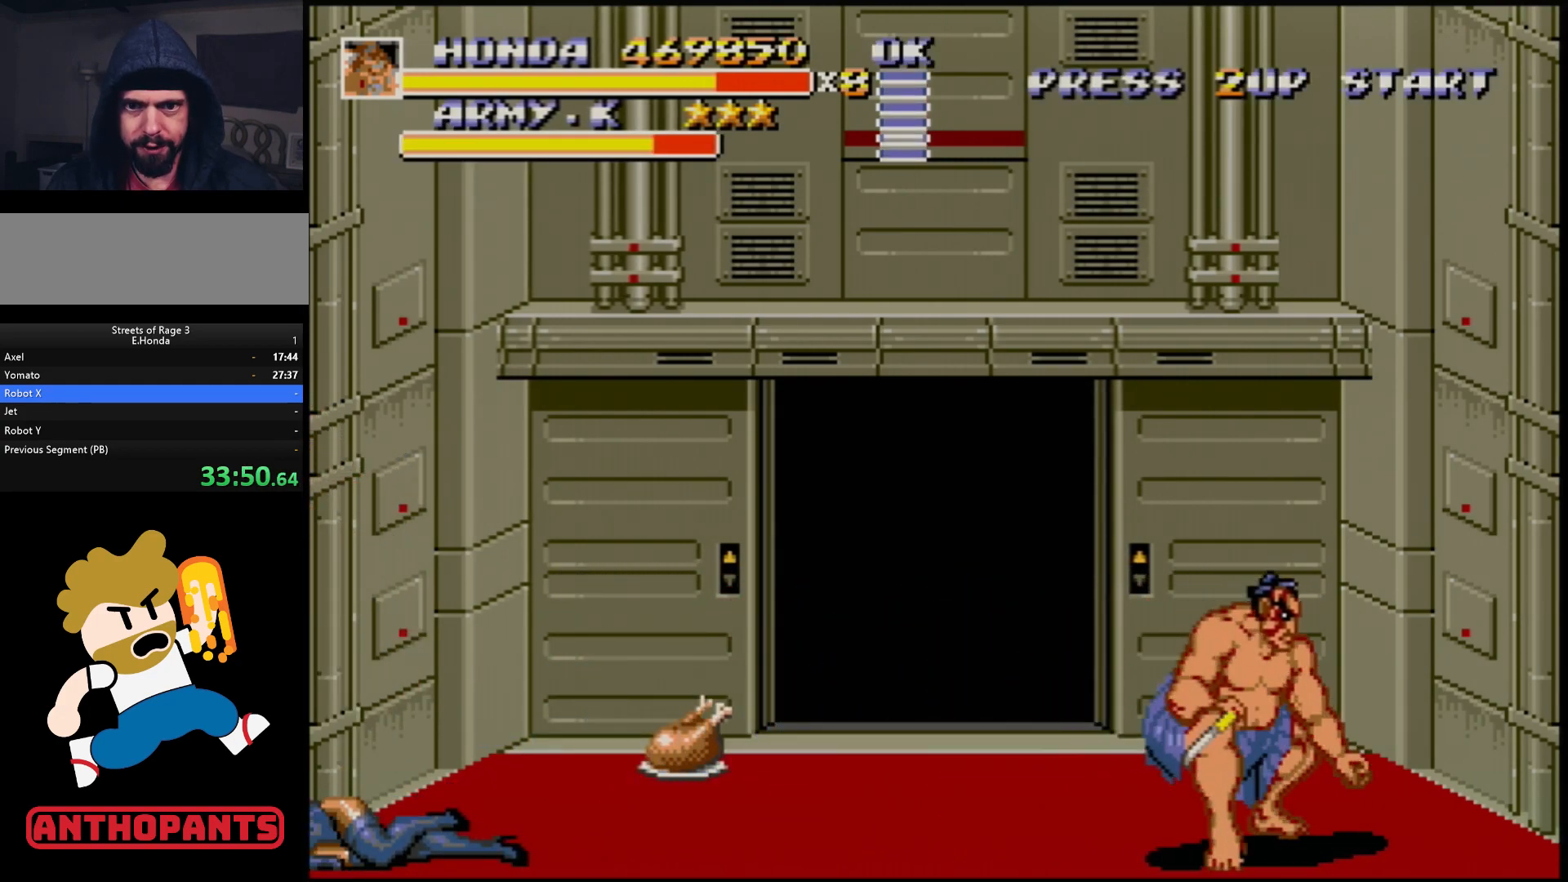
Gameplay with a controller (Xbox layout); each line is a JSON object with the inputs held at the frame after it. "events" lists button and stick changes between this image and that frame as [ms after this image, input, new state], when the widget could be followed in between. Not read: L1 L2 L3 R1 R2 R3.
{"buttons": ["B"], "events": [[183, "DPAD_RIGHT", "up"], [267, "B", "down"], [300, "DPAD_LEFT", "down"], [383, "DPAD_LEFT", "up"]]}
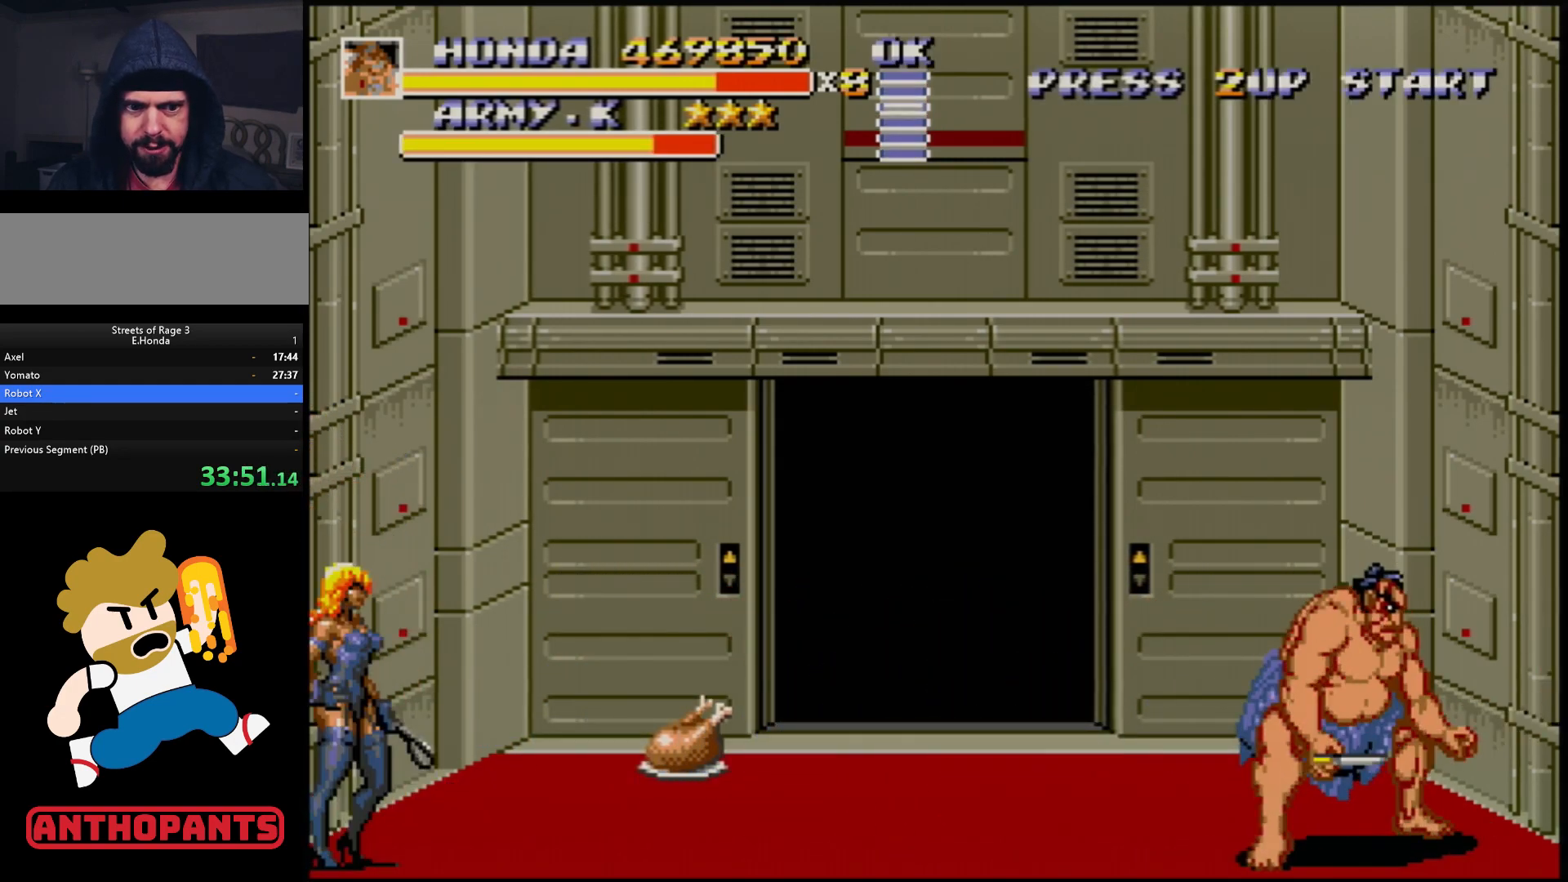
{"buttons": [], "events": [[133, "DPAD_LEFT", "down"], [217, "C", "down"], [317, "DPAD_LEFT", "up"], [400, "B", "up"], [433, "C", "up"]]}
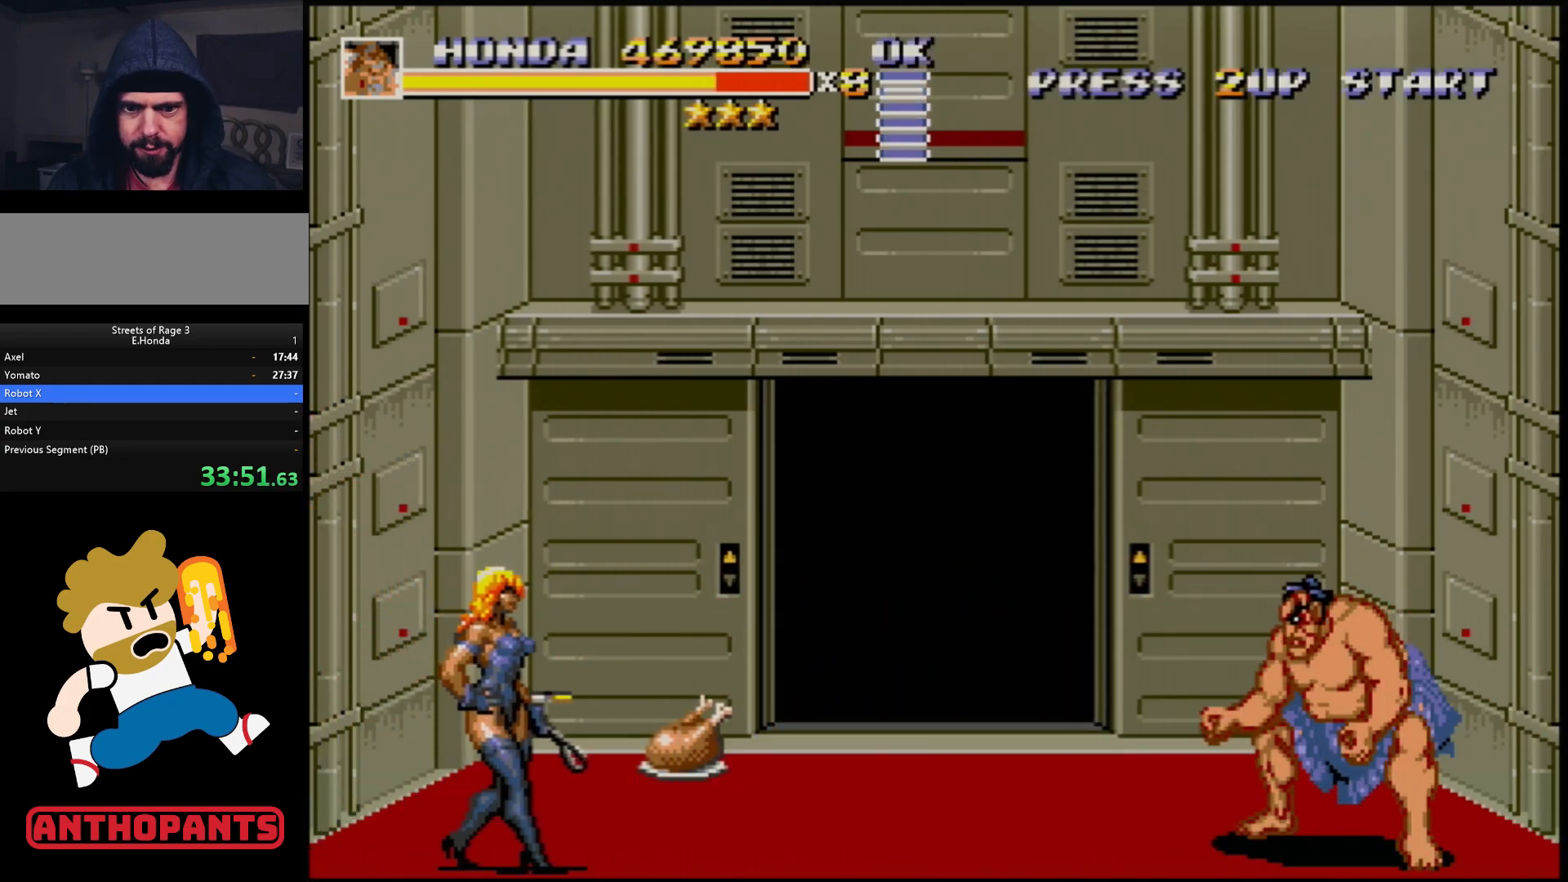
{"buttons": ["DPAD_LEFT"], "events": [[500, "DPAD_LEFT", "down"]]}
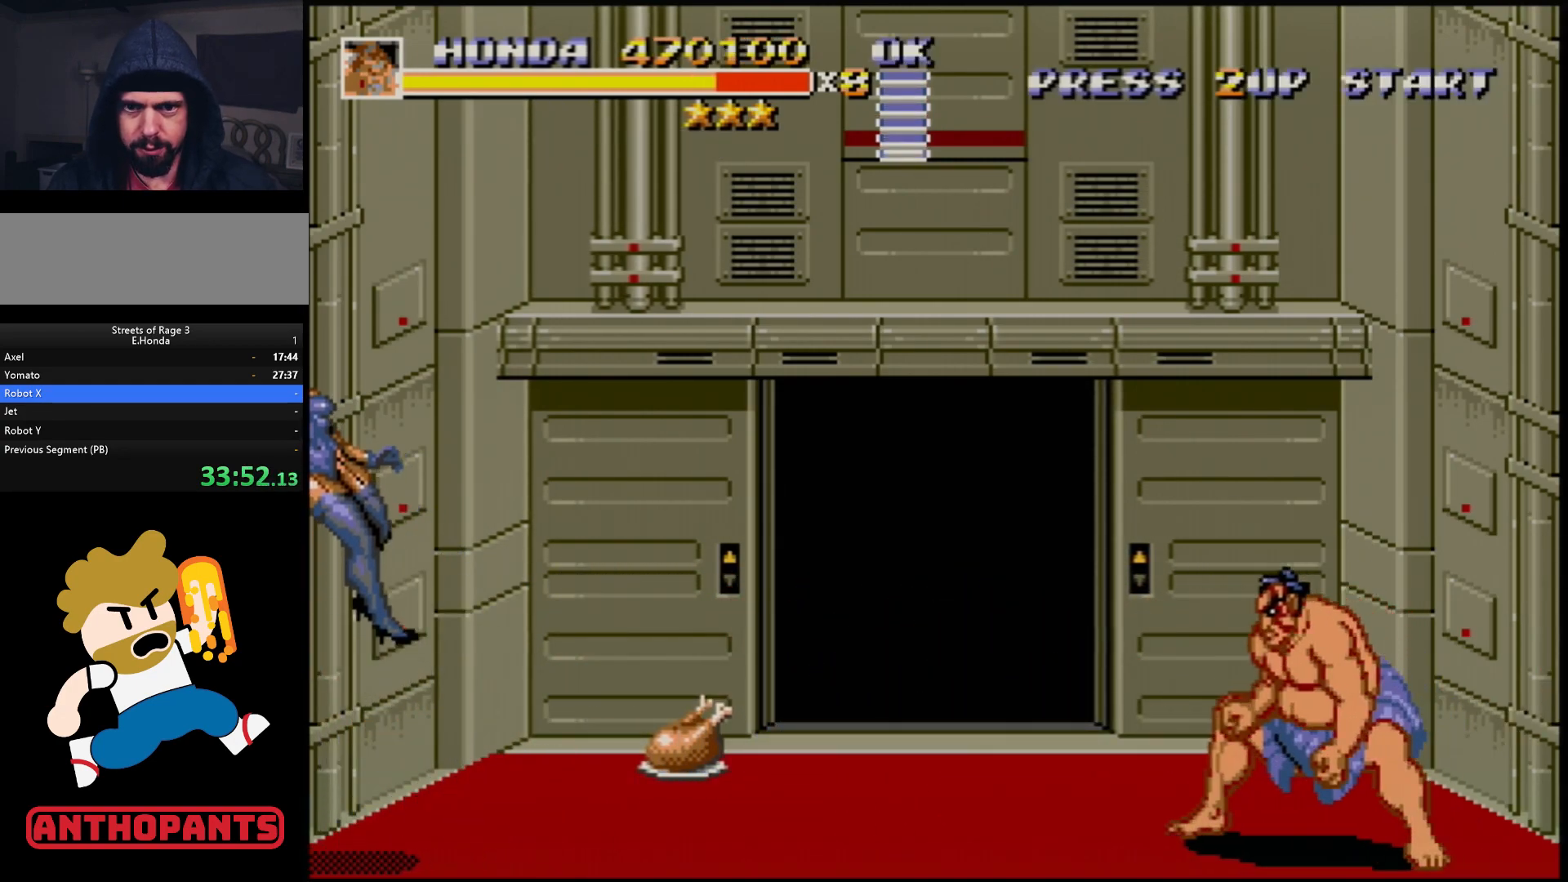
{"buttons": ["DPAD_LEFT"], "events": [[67, "DPAD_LEFT", "up"], [117, "DPAD_LEFT", "down"]]}
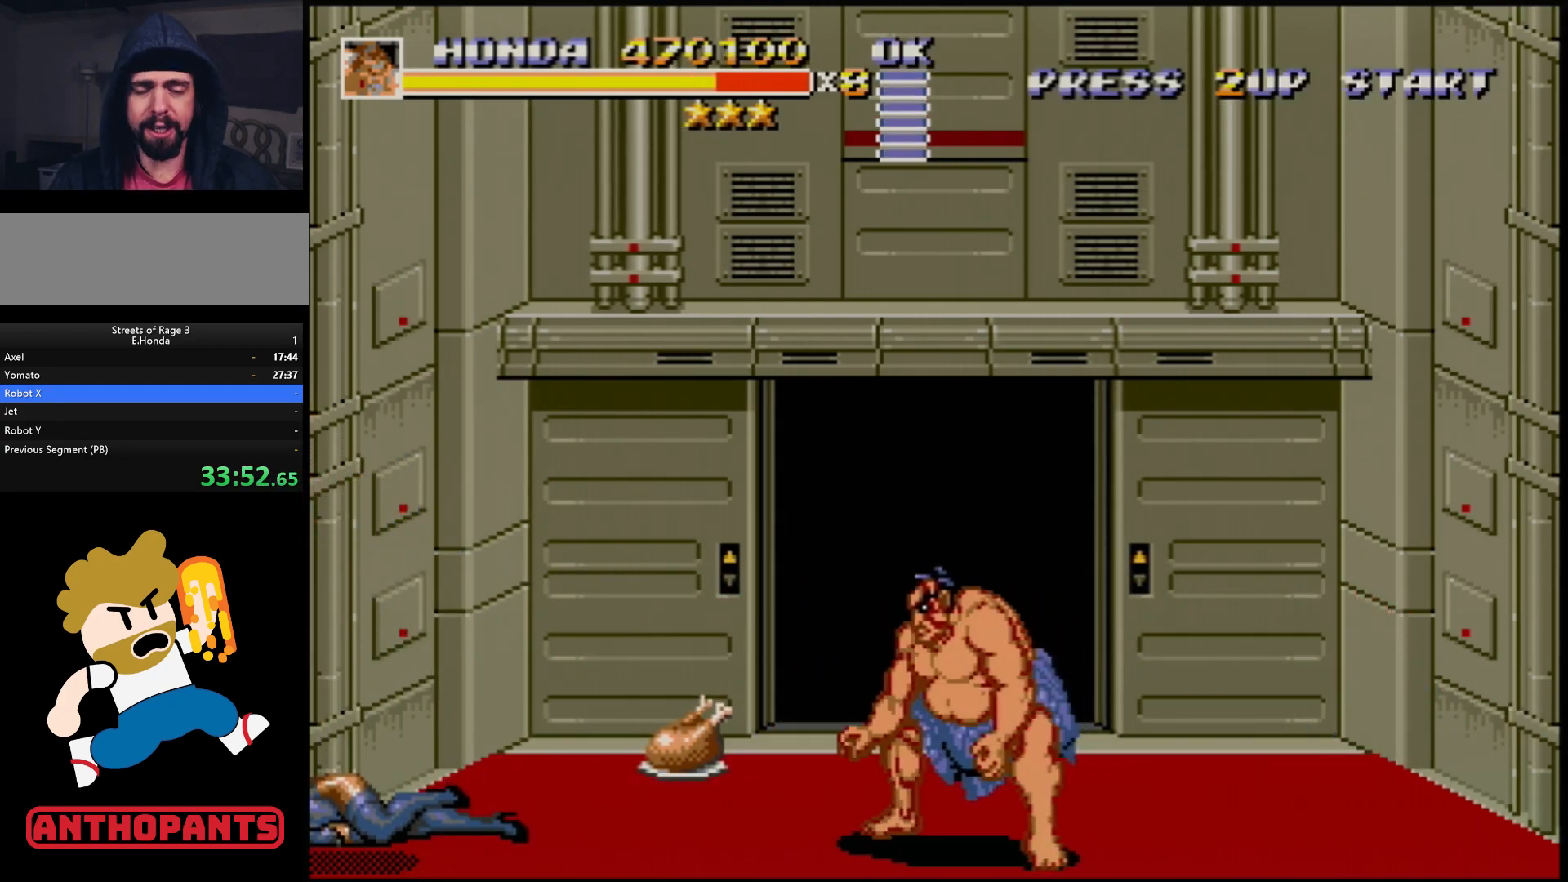
{"buttons": [], "events": [[233, "DPAD_LEFT", "up"]]}
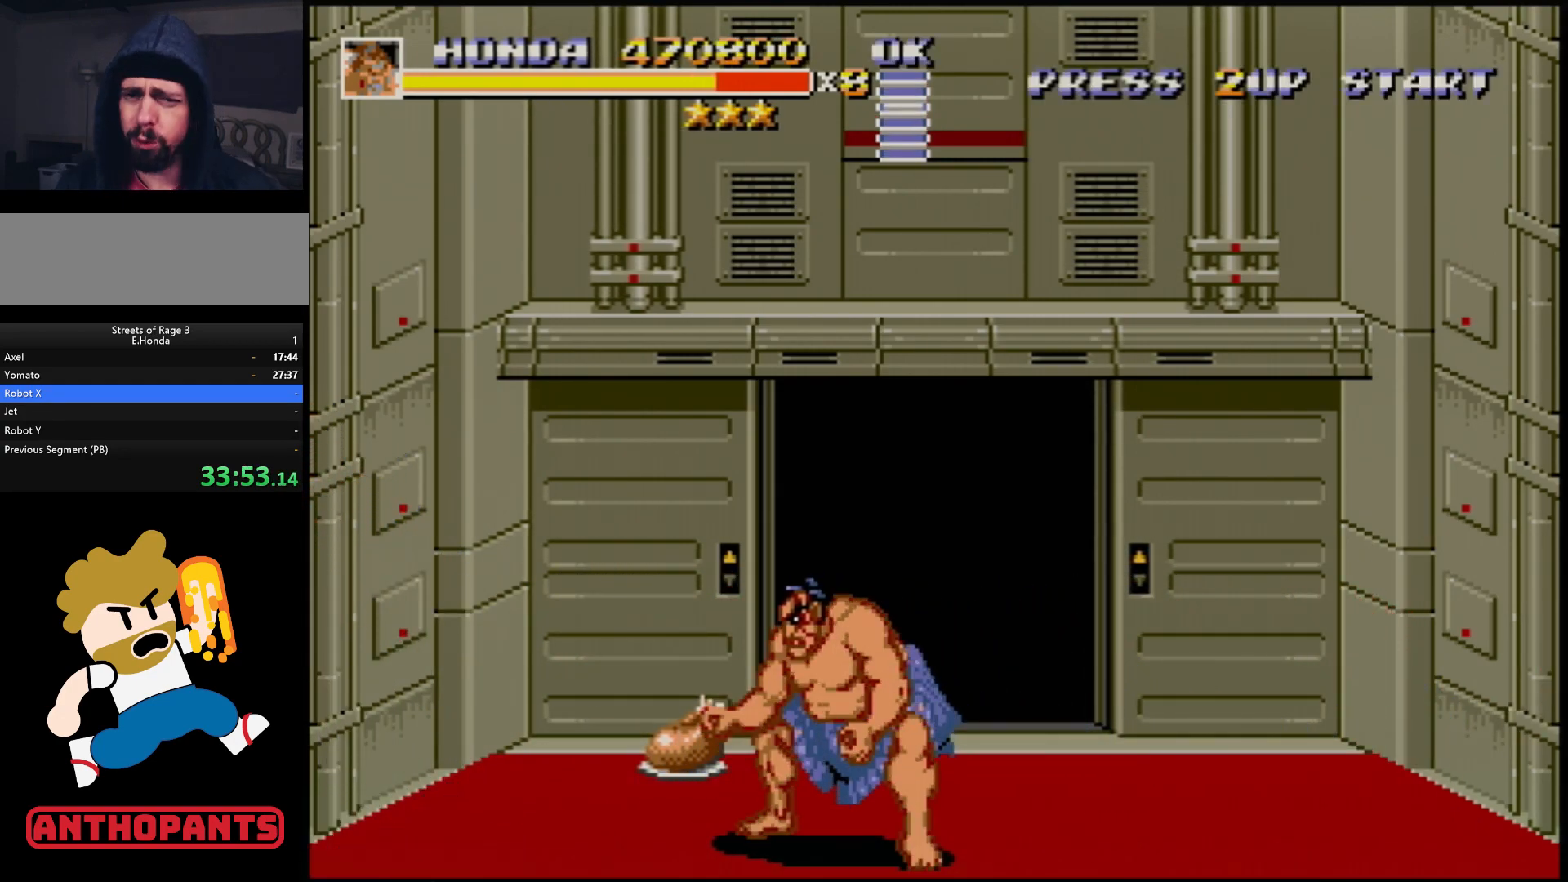
{"buttons": [], "events": []}
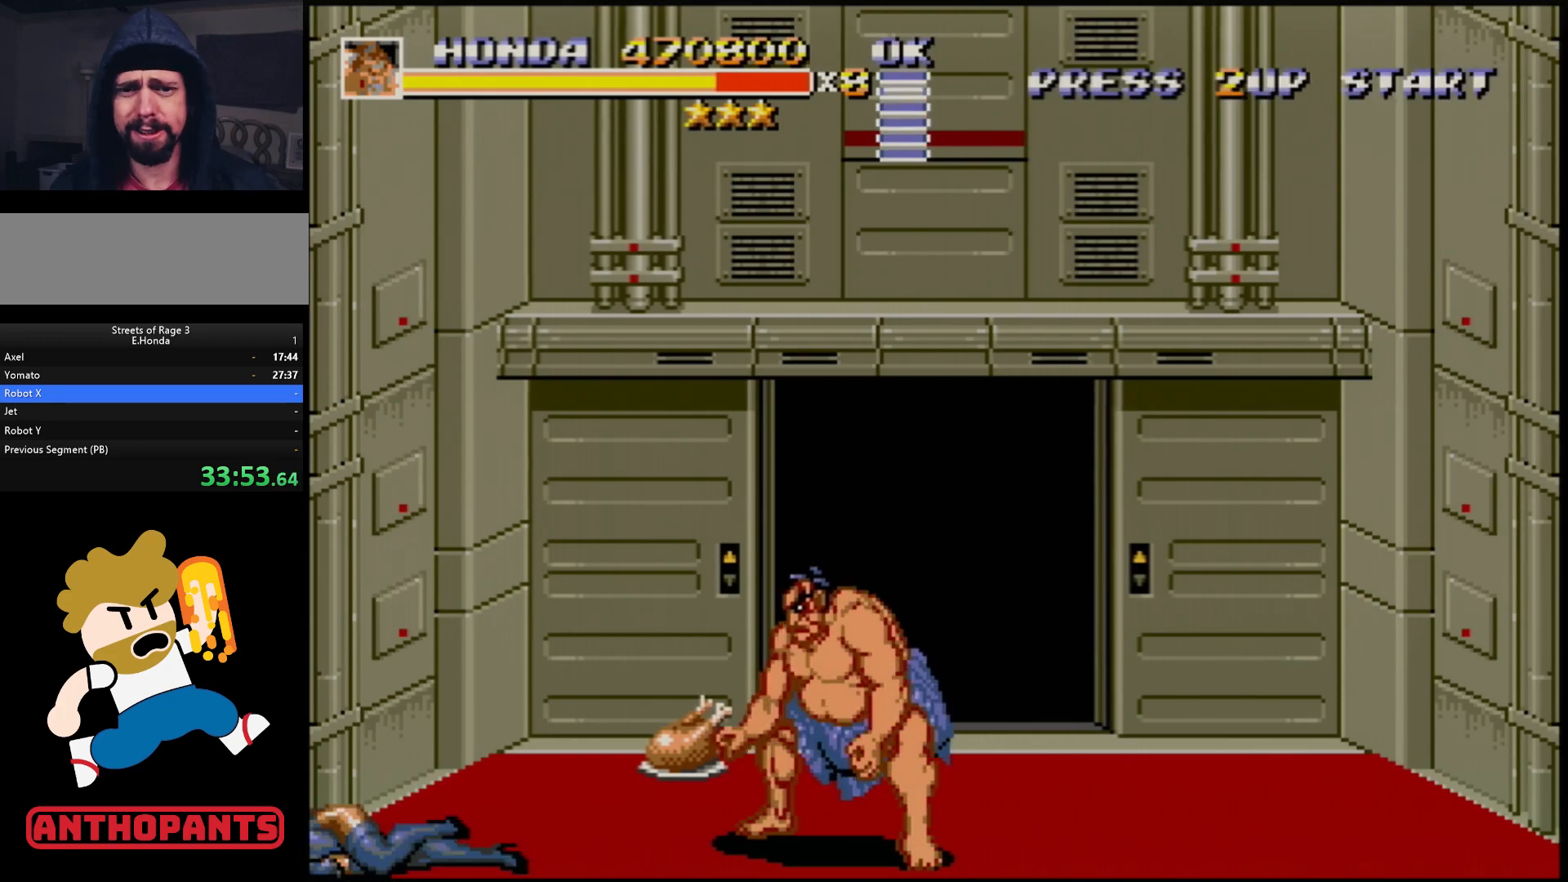
{"buttons": [], "events": [[67, "DPAD_LEFT", "down"], [167, "DPAD_LEFT", "up"], [200, "DPAD_LEFT", "down"], [400, "DPAD_LEFT", "up"]]}
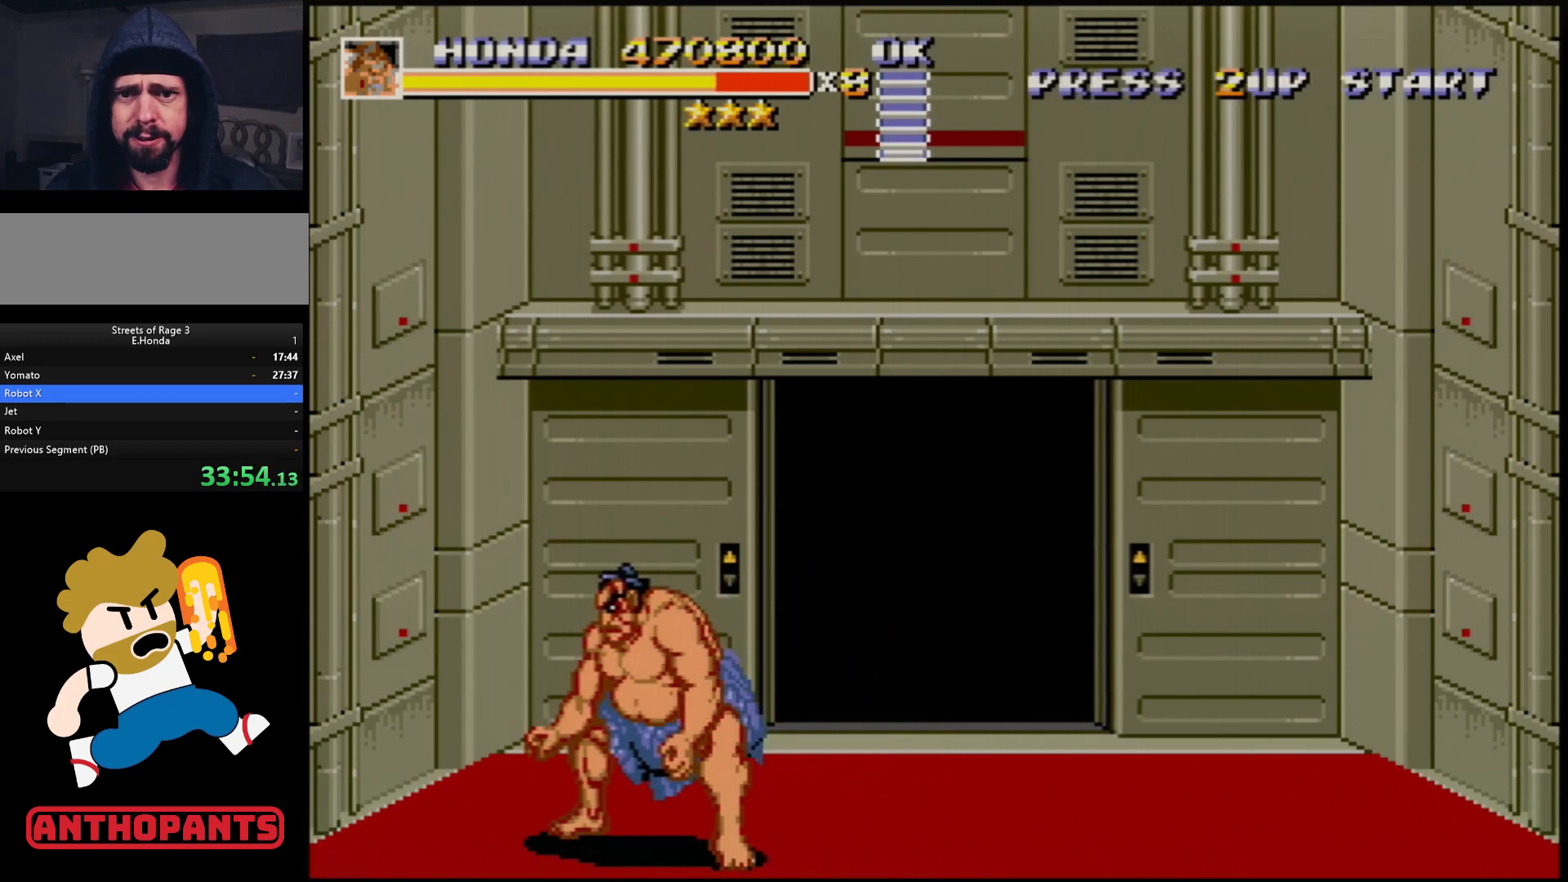
{"buttons": ["DPAD_RIGHT"], "events": [[167, "DPAD_RIGHT", "down"], [217, "DPAD_RIGHT", "up"], [283, "DPAD_RIGHT", "down"]]}
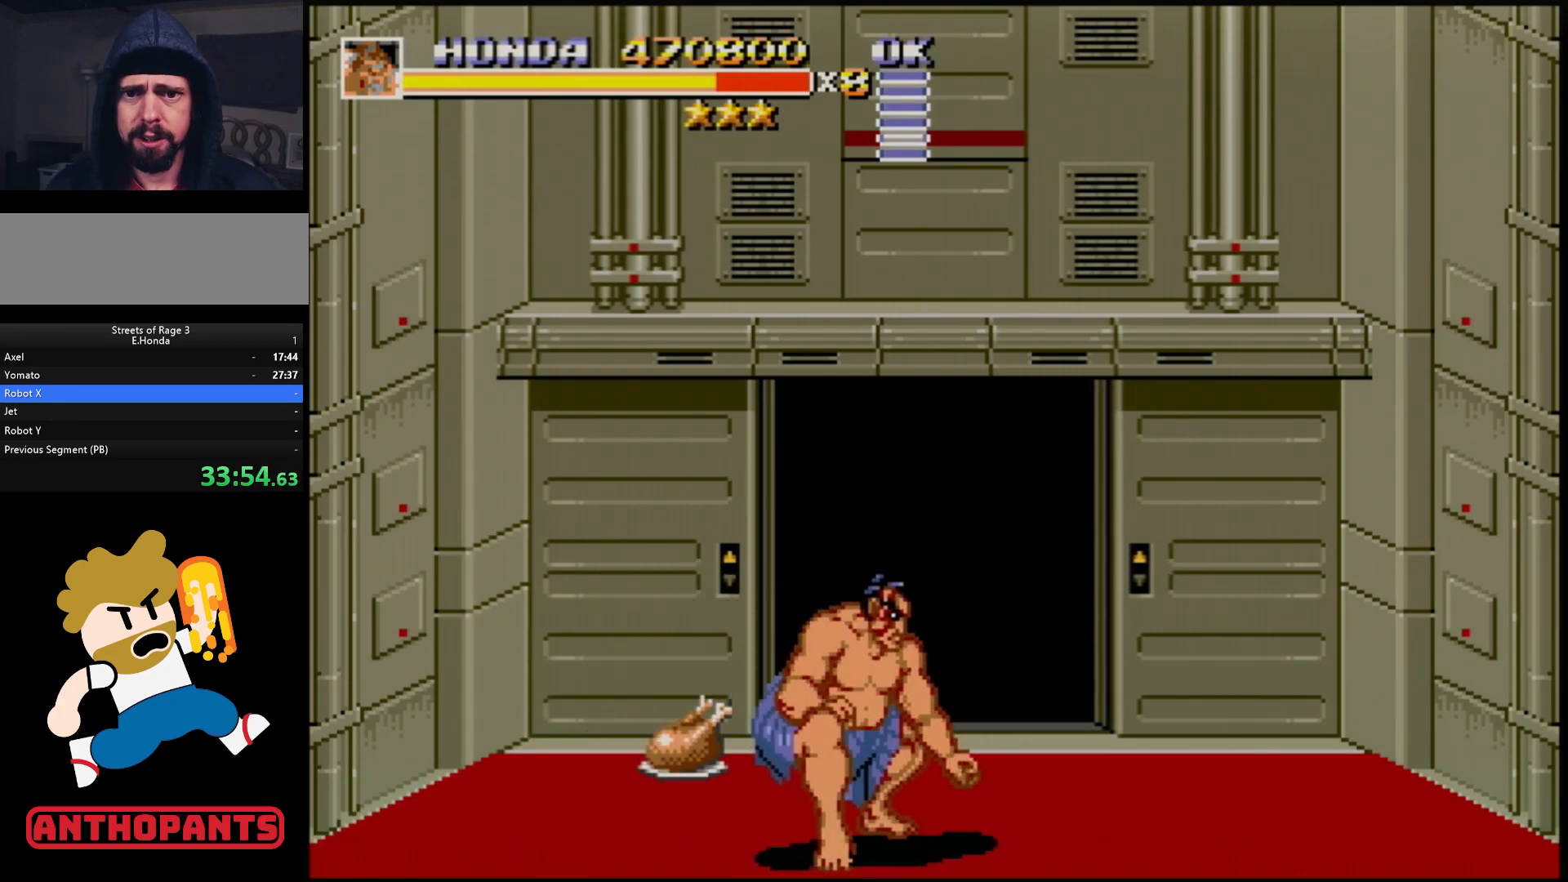
{"buttons": ["DPAD_RIGHT"], "events": []}
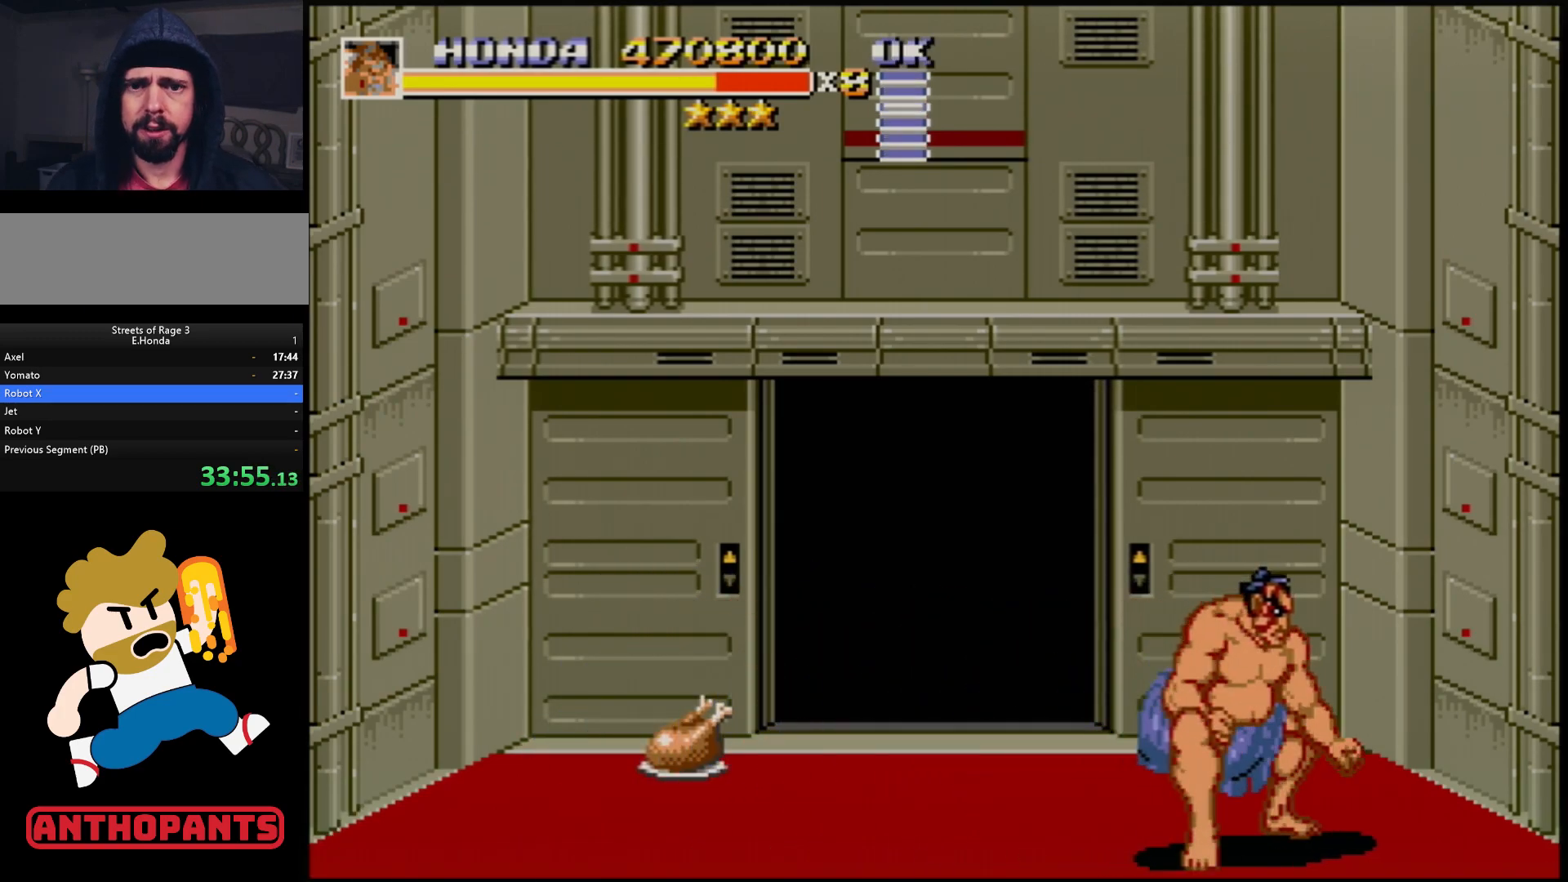
{"buttons": [], "events": [[183, "DPAD_UP", "down"], [200, "DPAD_RIGHT", "up"], [217, "DPAD_LEFT", "down"], [217, "DPAD_UP", "up"], [267, "DPAD_LEFT", "up"]]}
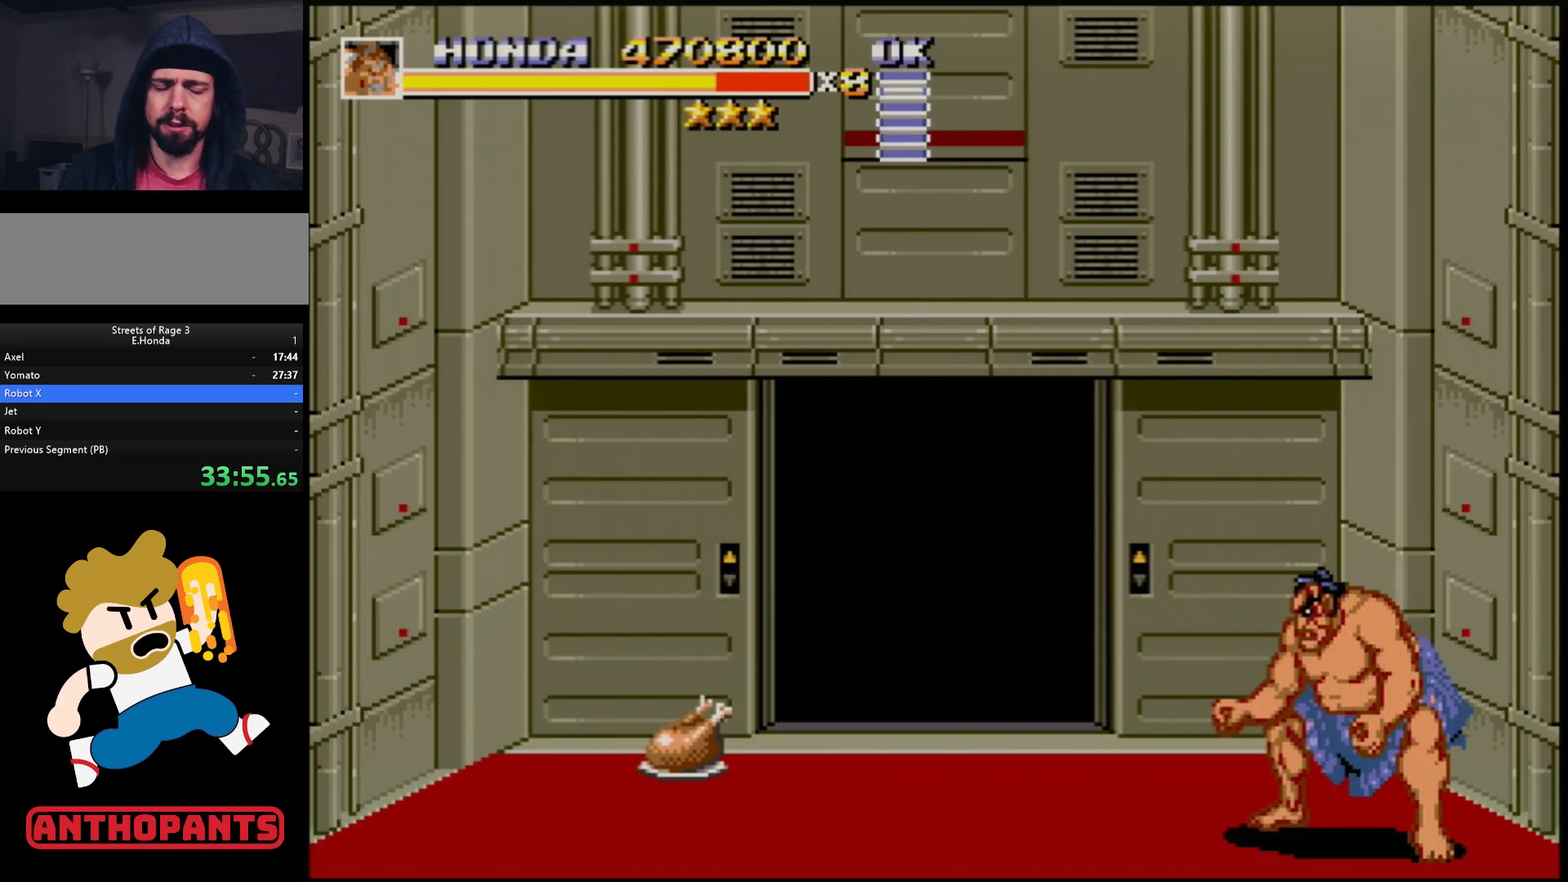
{"buttons": [], "events": []}
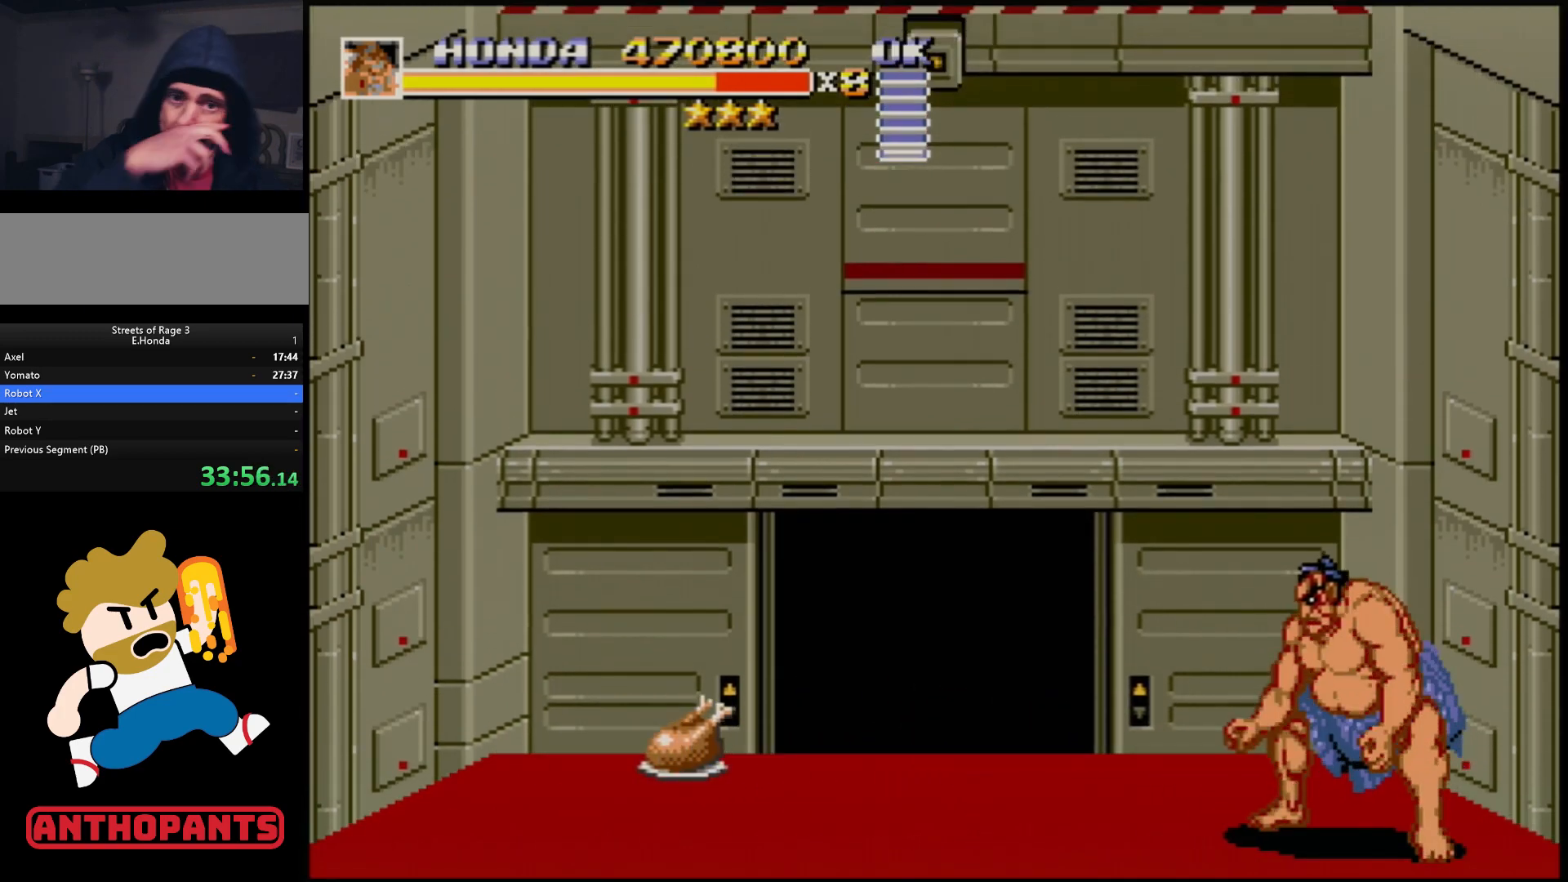
{"buttons": [], "events": []}
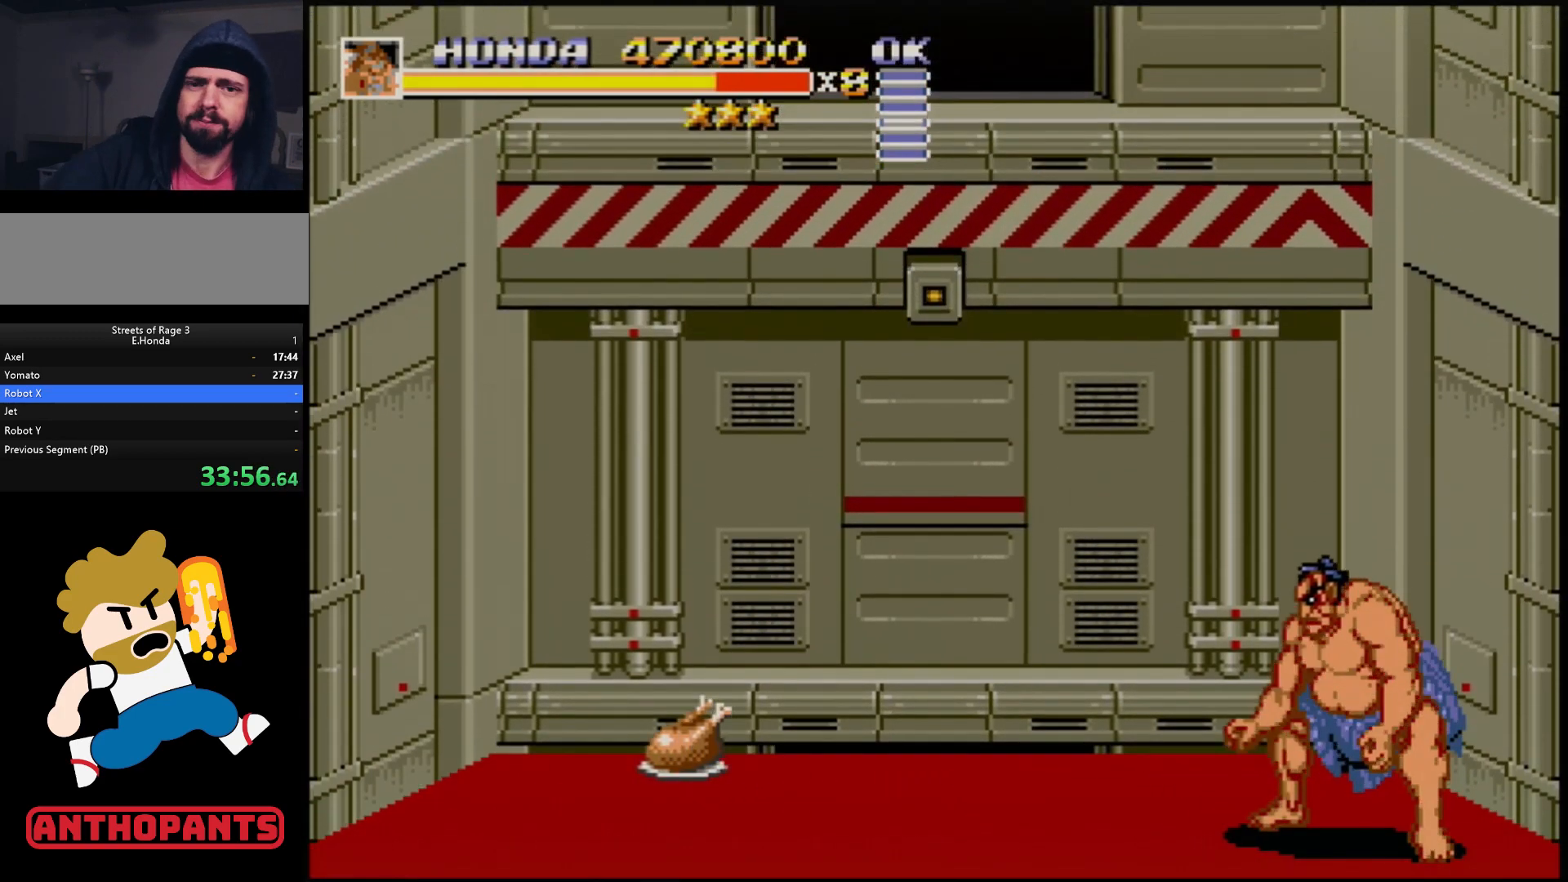
{"buttons": [], "events": []}
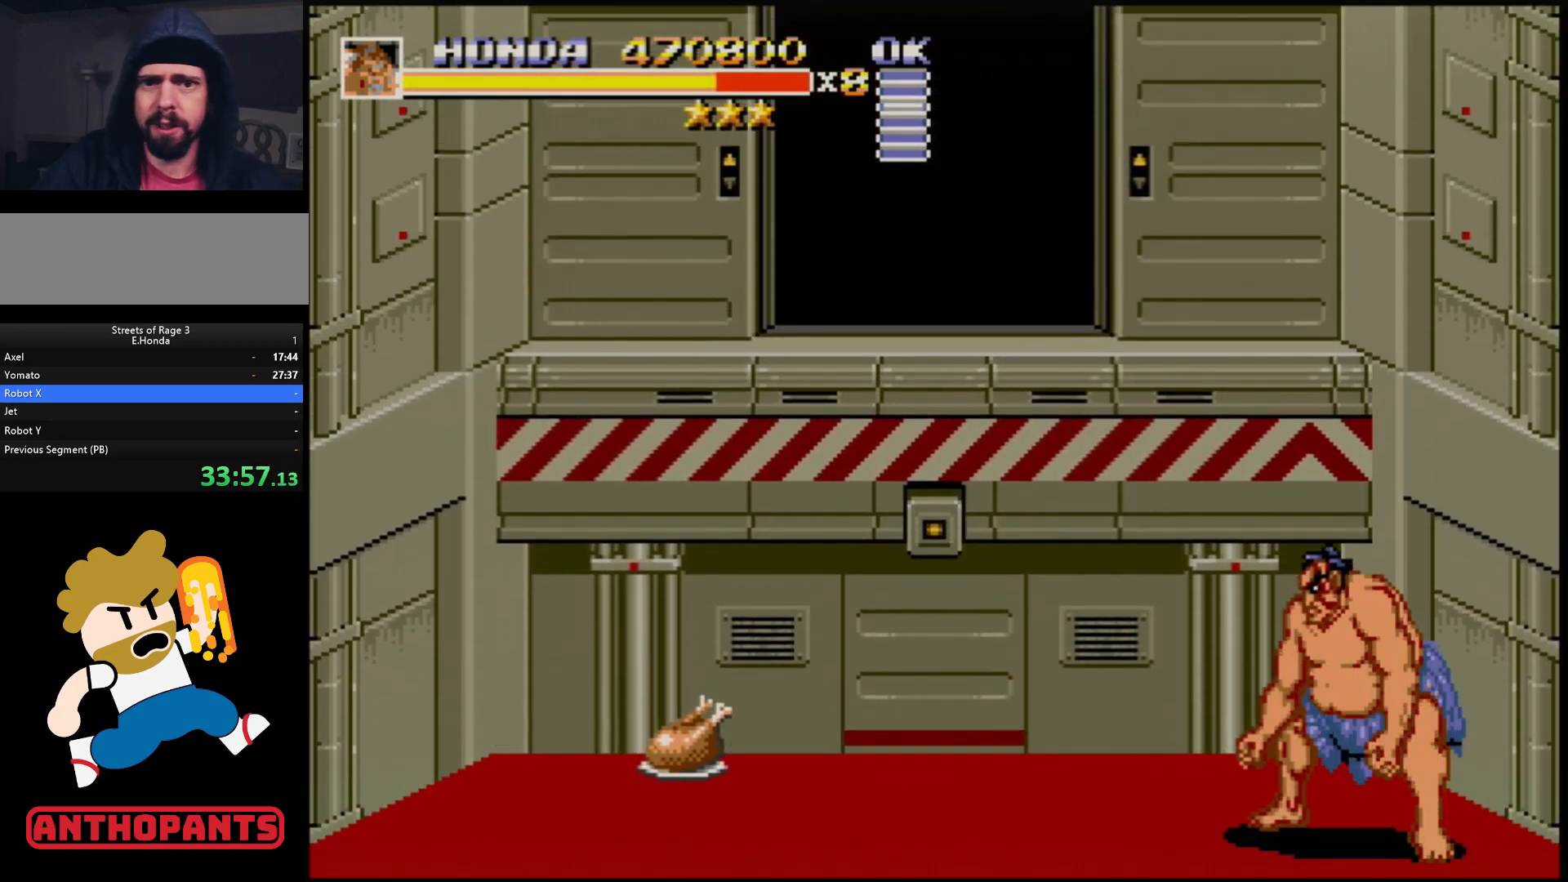
{"buttons": [], "events": [[383, "DPAD_UP", "down"], [450, "DPAD_UP", "up"]]}
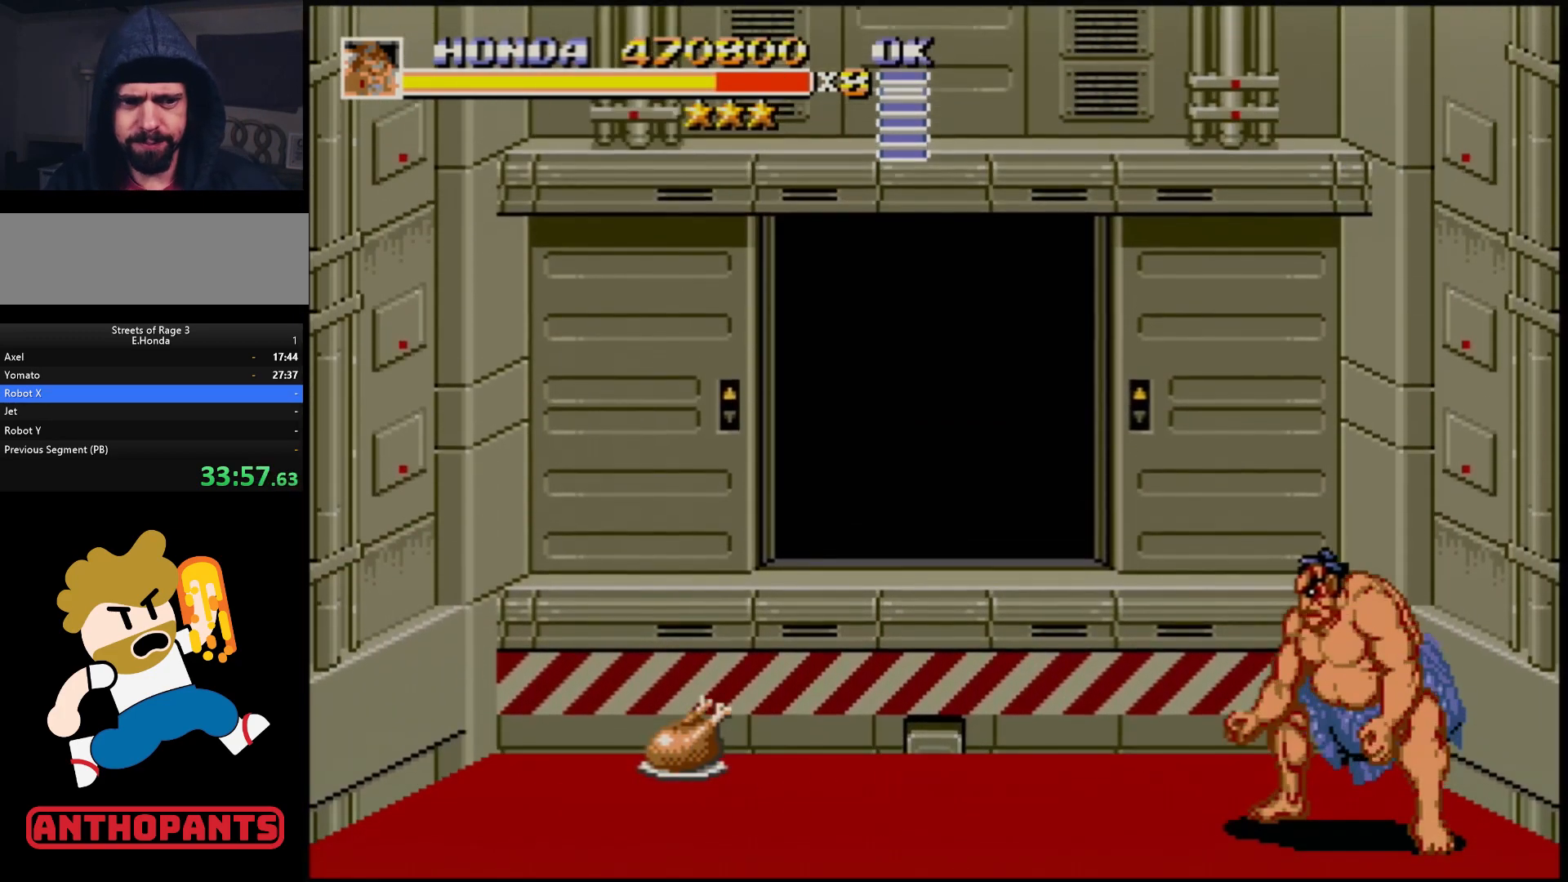
{"buttons": [], "events": [[183, "DPAD_RIGHT", "down"], [367, "DPAD_RIGHT", "up"], [400, "DPAD_LEFT", "down"], [433, "DPAD_LEFT", "up"]]}
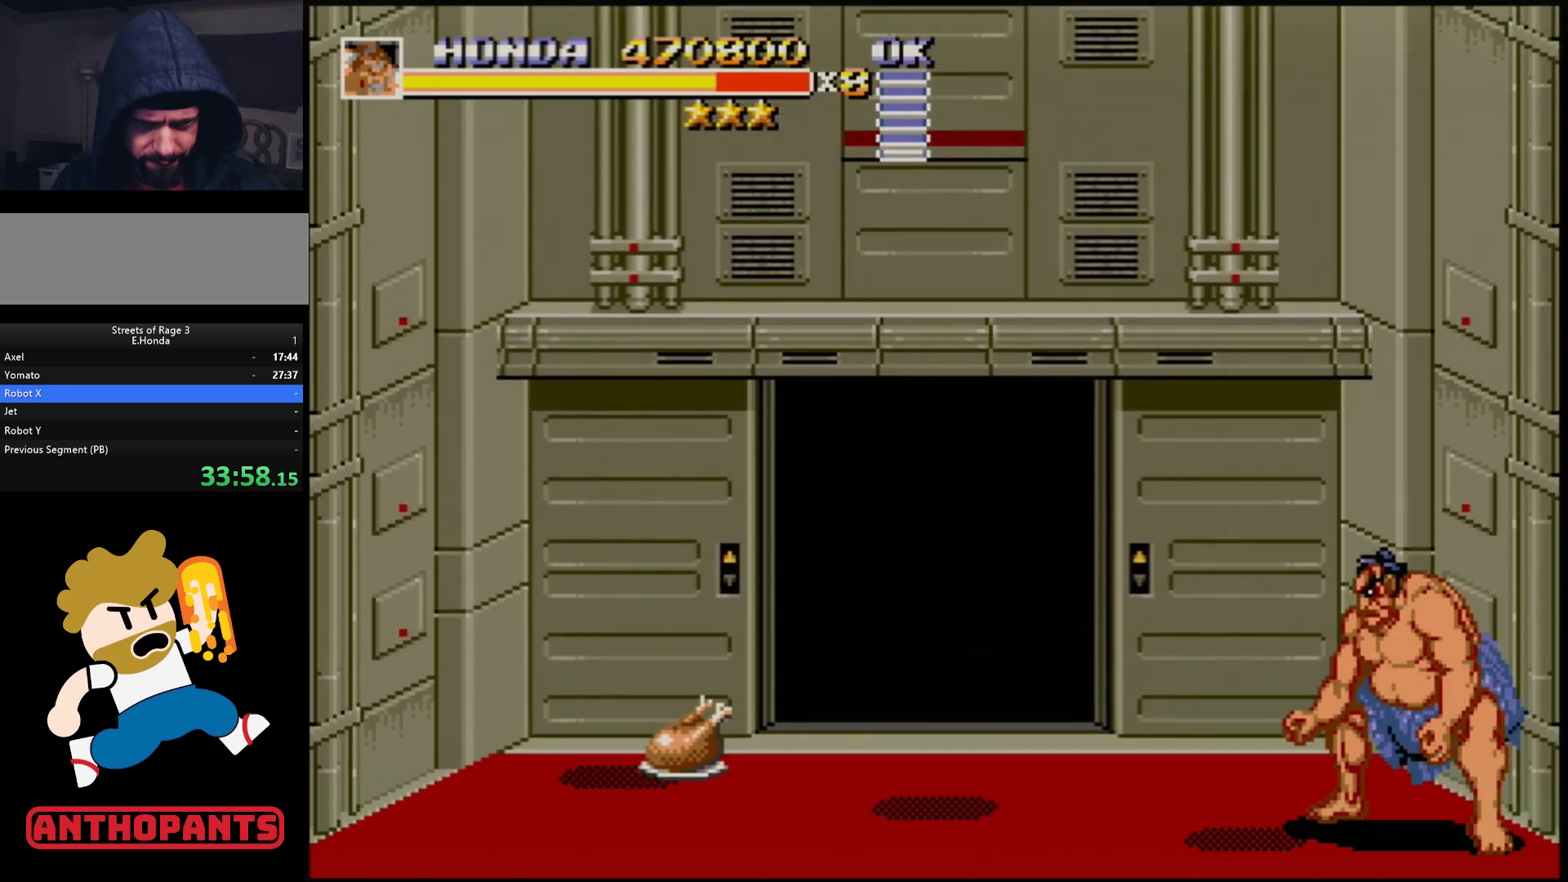
{"buttons": [], "events": [[183, "DPAD_UP", "down"], [250, "DPAD_UP", "up"]]}
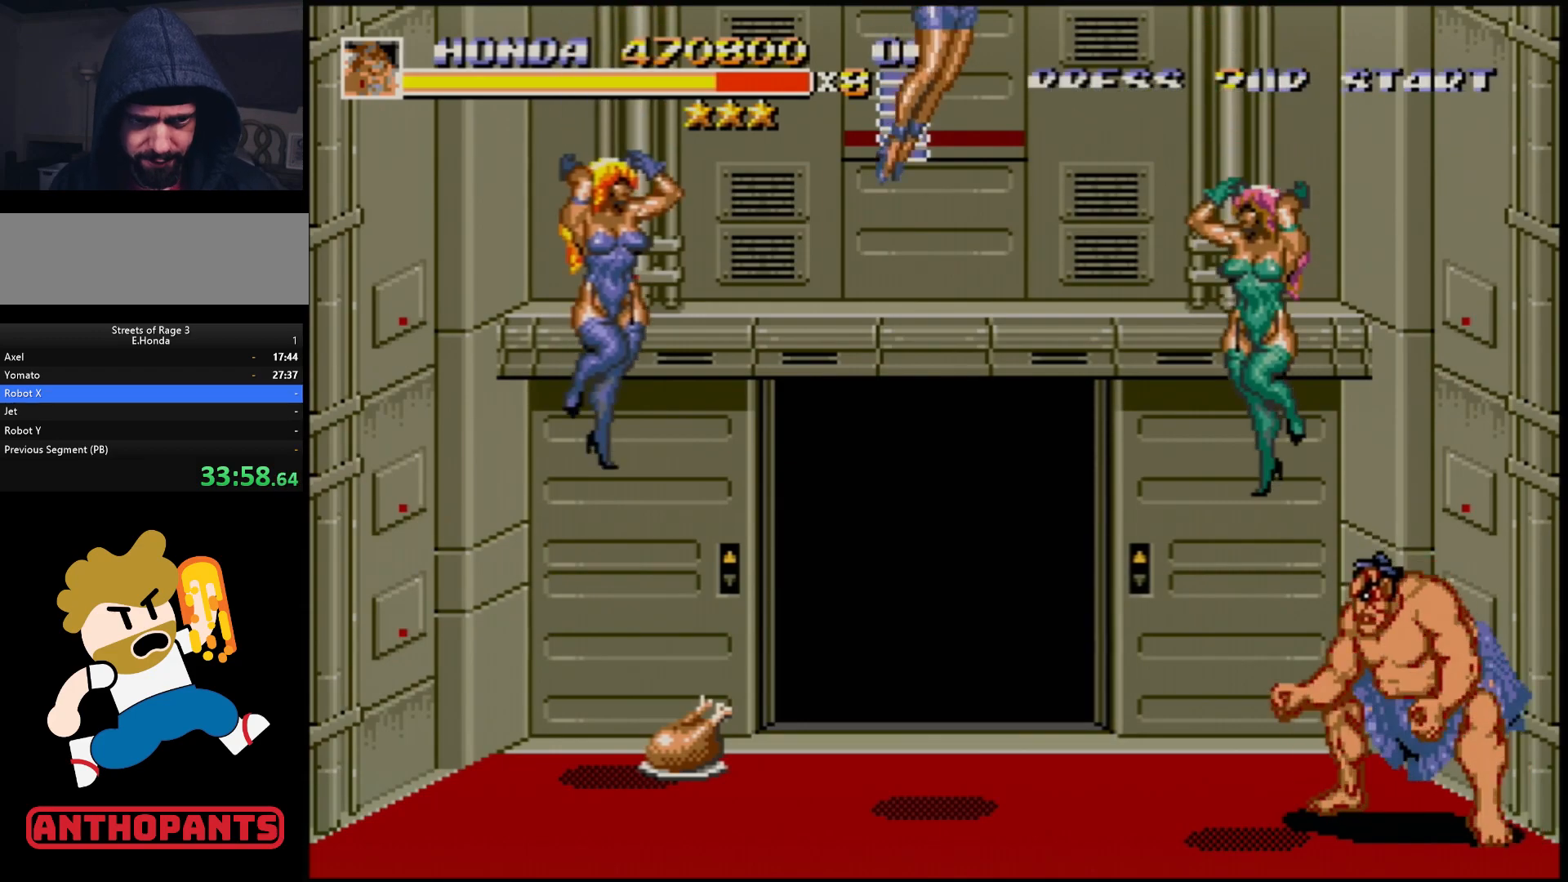
{"buttons": [], "events": [[283, "B", "down"], [333, "B", "up"], [383, "B", "down"], [450, "B", "up"]]}
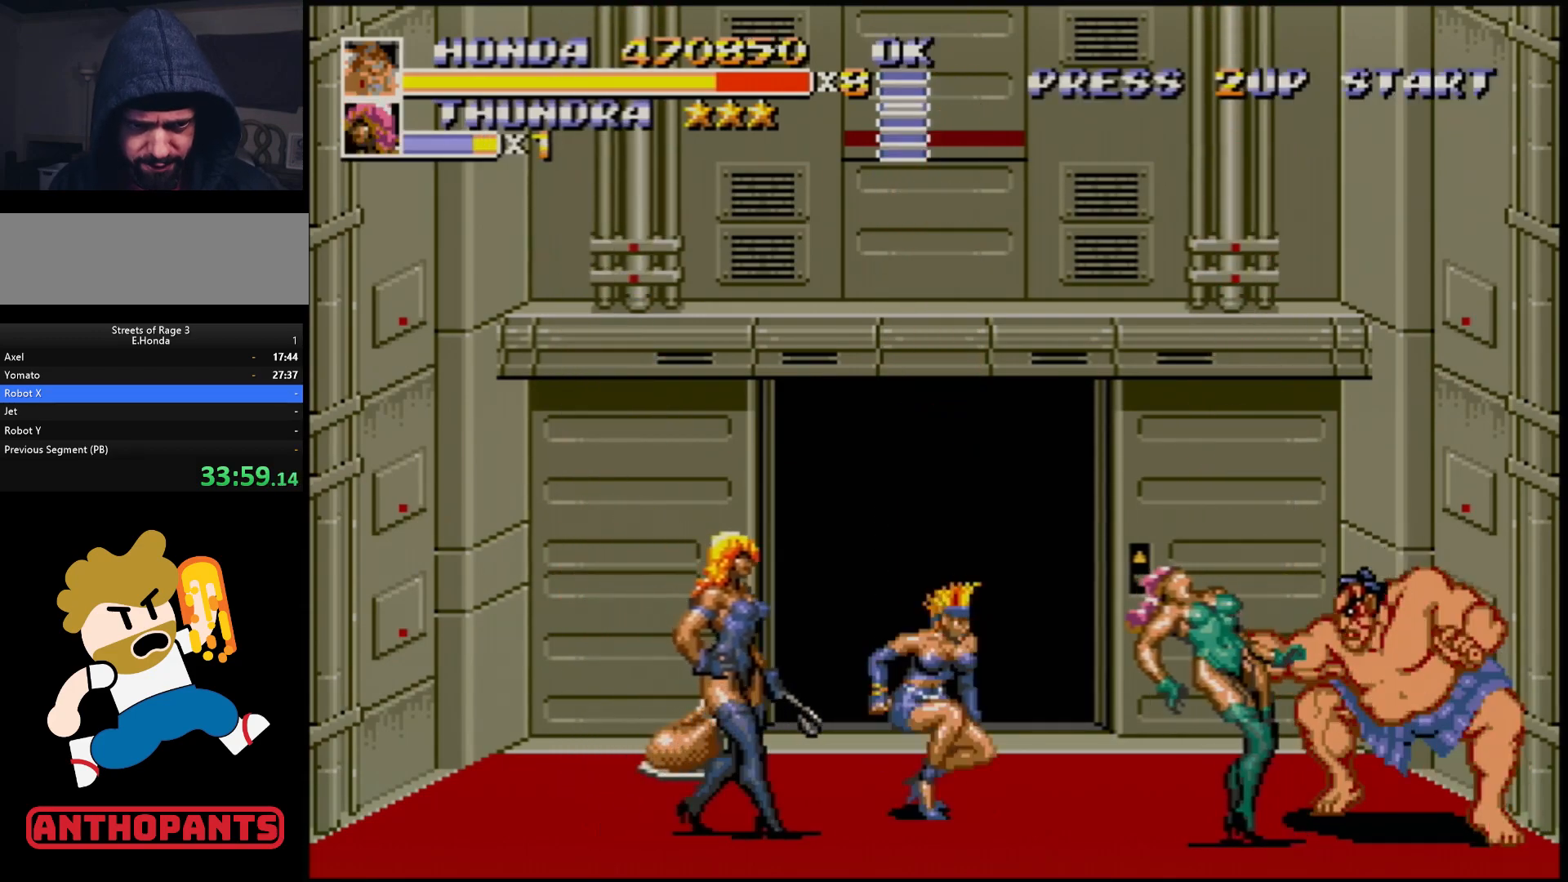
{"buttons": ["B"], "events": [[17, "B", "down"], [50, "B", "up"], [117, "B", "down"], [167, "B", "up"], [267, "B", "down"], [300, "B", "up"], [350, "B", "down"], [400, "B", "up"], [467, "B", "down"]]}
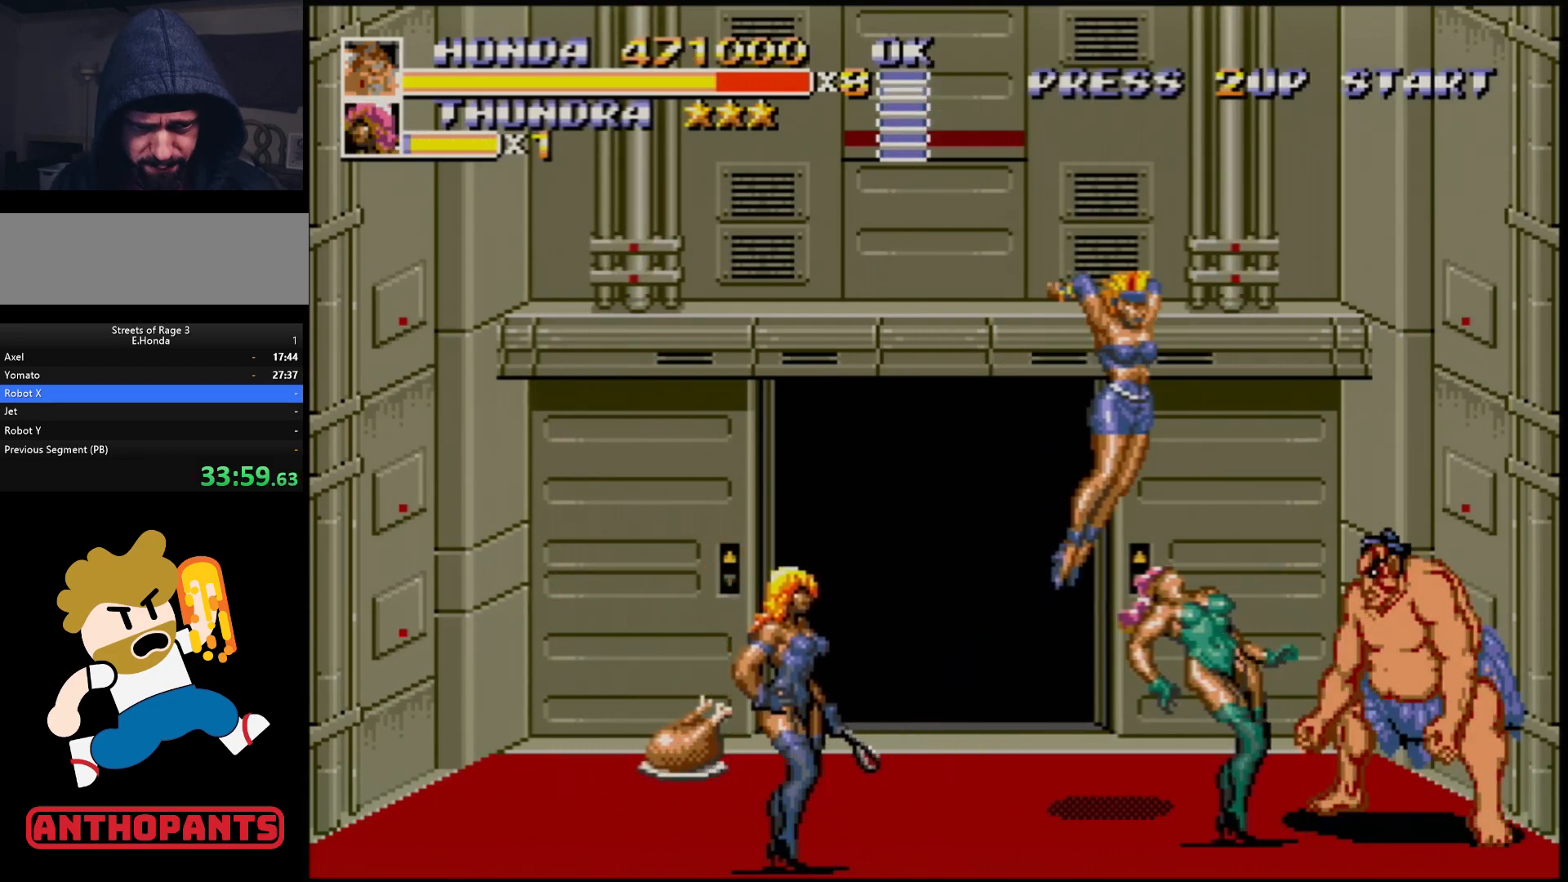
{"buttons": ["B"], "events": [[33, "B", "up"], [83, "B", "down"], [133, "B", "up"], [233, "B", "down"], [267, "B", "up"], [350, "B", "down"], [383, "B", "up"], [467, "B", "down"]]}
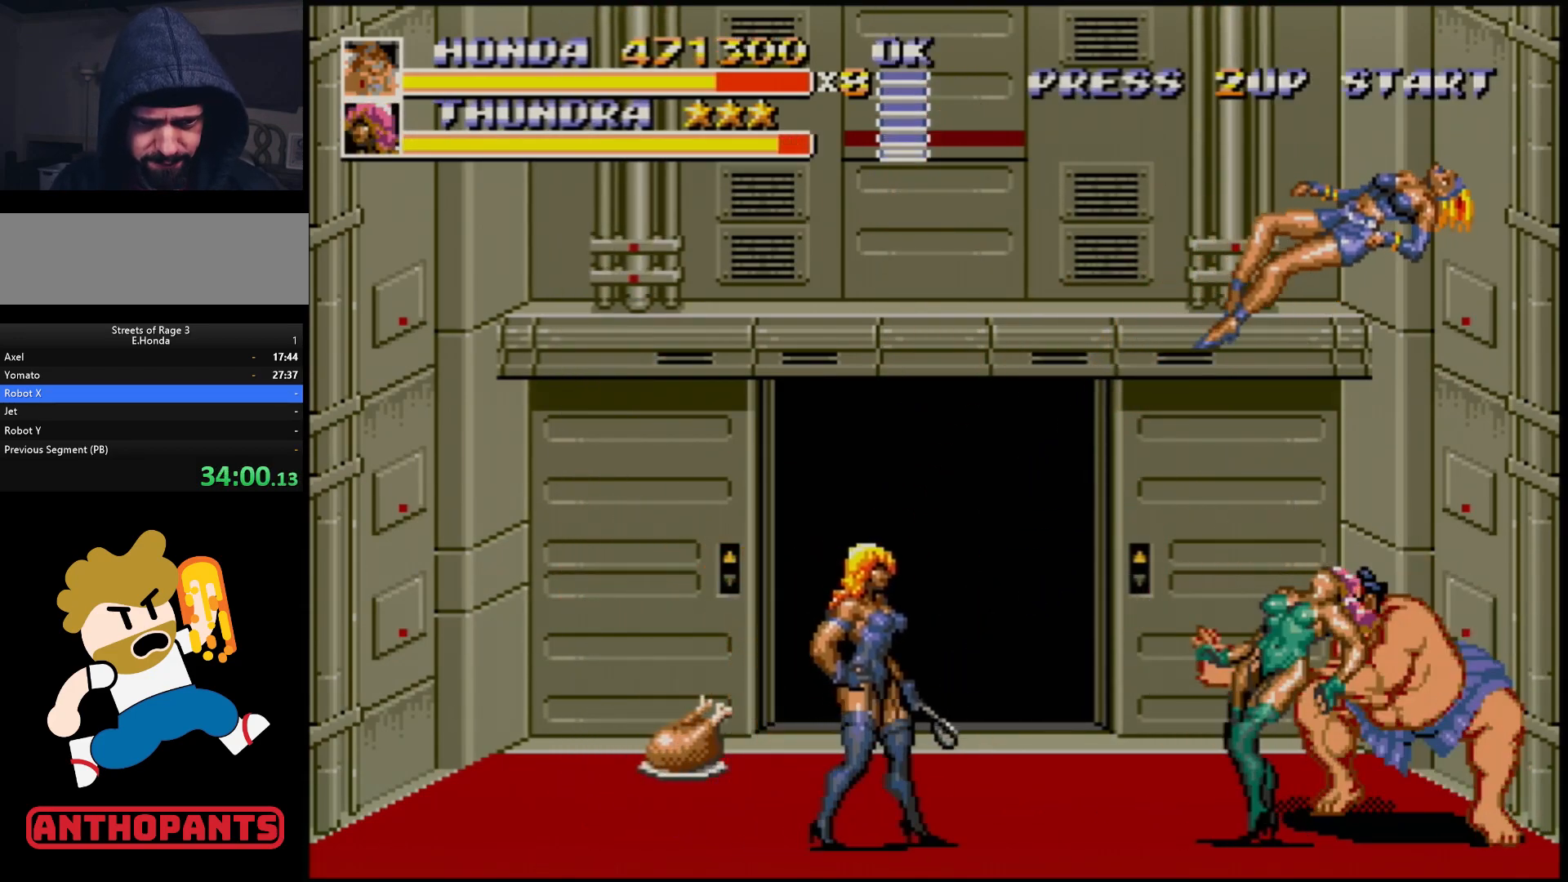
{"buttons": [], "events": [[17, "B", "up"], [83, "B", "down"], [133, "B", "up"], [200, "B", "down"], [267, "B", "up"]]}
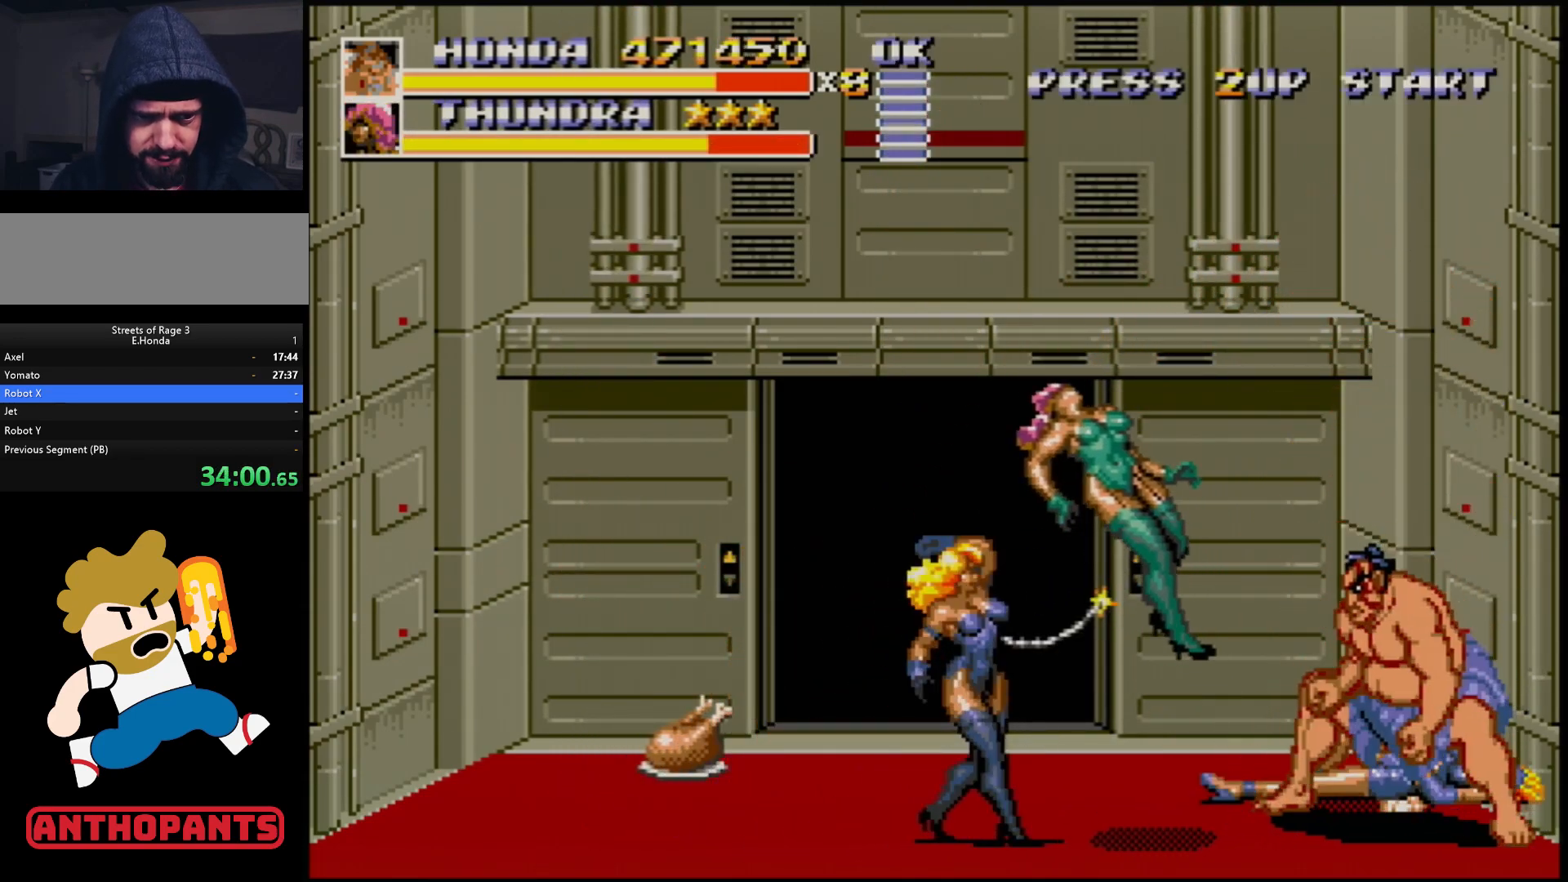
{"buttons": [], "events": [[50, "DPAD_LEFT", "down"], [100, "DPAD_LEFT", "up"], [150, "DPAD_LEFT", "down"], [183, "B", "down"], [233, "B", "up"], [300, "DPAD_LEFT", "up"]]}
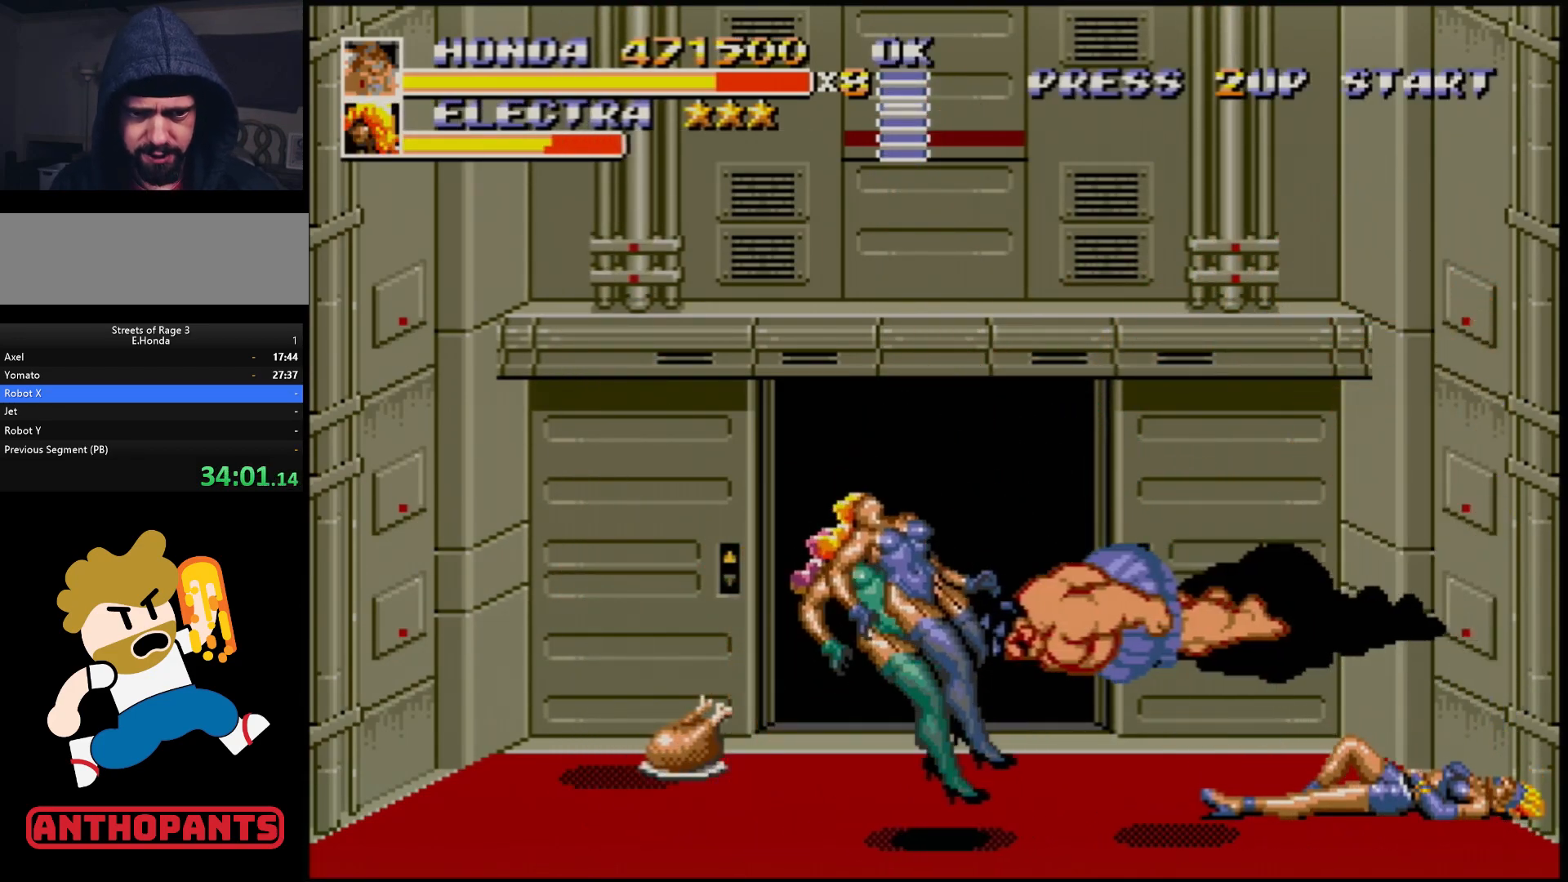
{"buttons": ["DPAD_LEFT"], "events": [[483, "DPAD_LEFT", "down"]]}
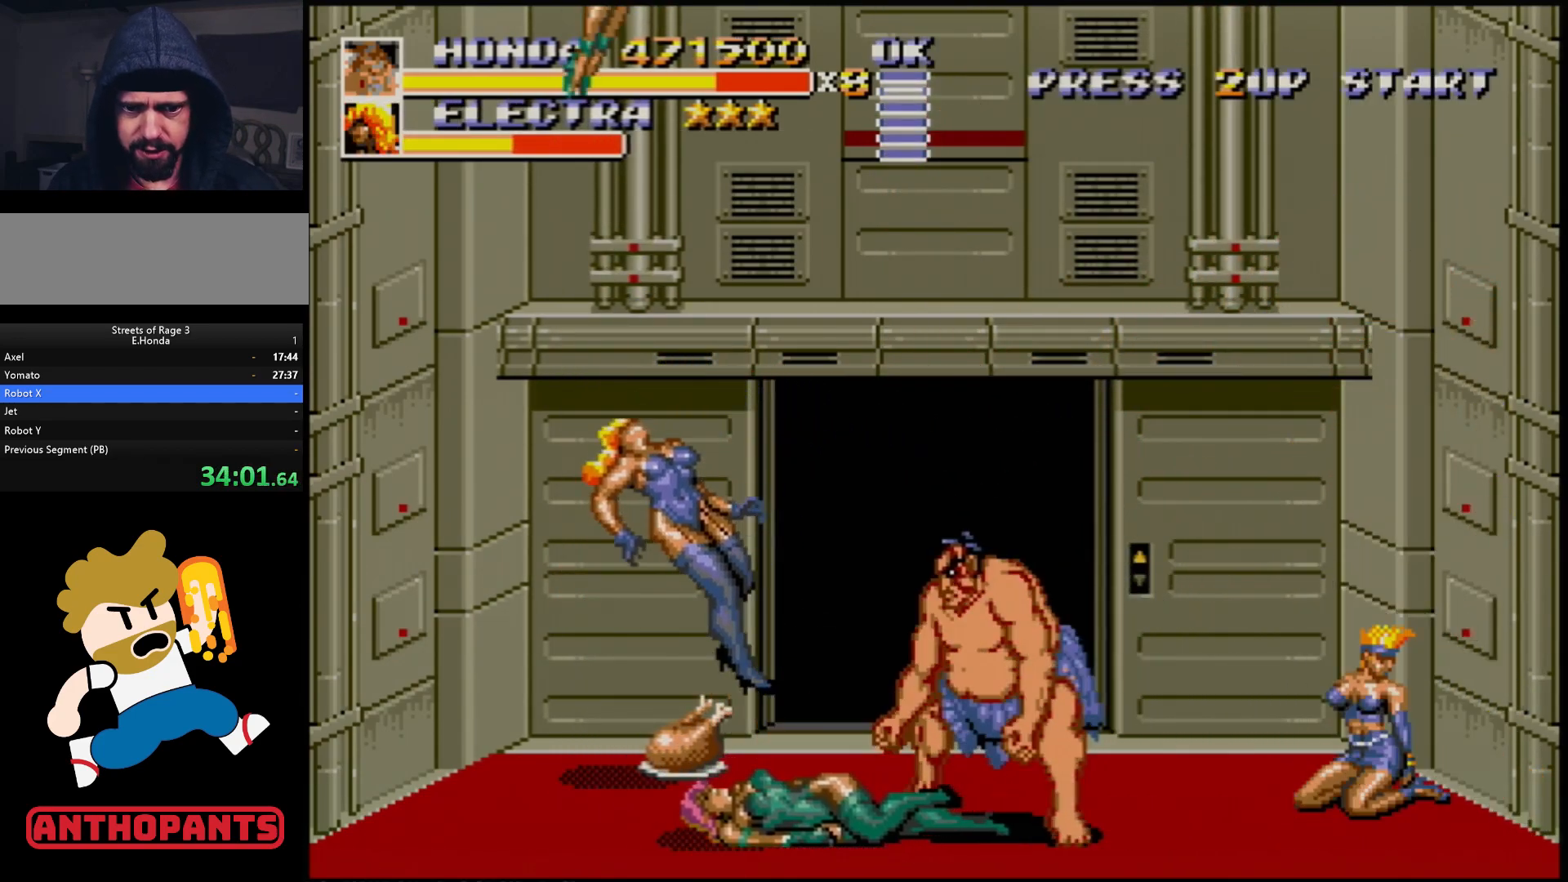
{"buttons": ["DPAD_RIGHT"], "events": [[33, "DPAD_LEFT", "up"], [83, "DPAD_LEFT", "down"], [250, "DPAD_LEFT", "up"], [367, "DPAD_RIGHT", "down"], [433, "DPAD_RIGHT", "up"], [467, "DPAD_RIGHT", "down"]]}
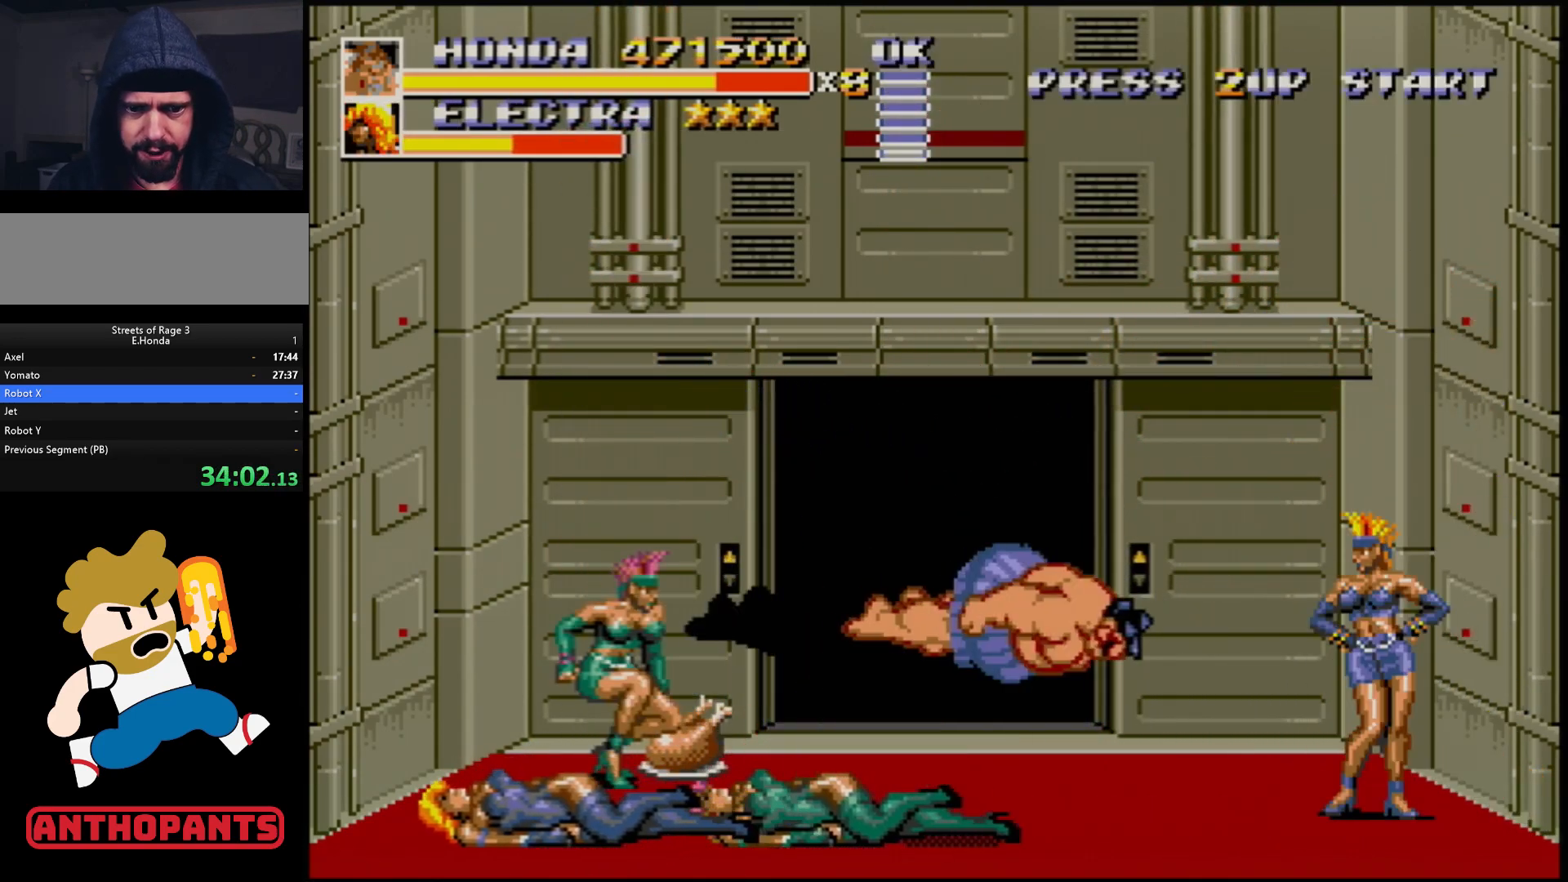
{"buttons": [], "events": [[33, "B", "down"], [67, "B", "up"], [100, "DPAD_RIGHT", "up"]]}
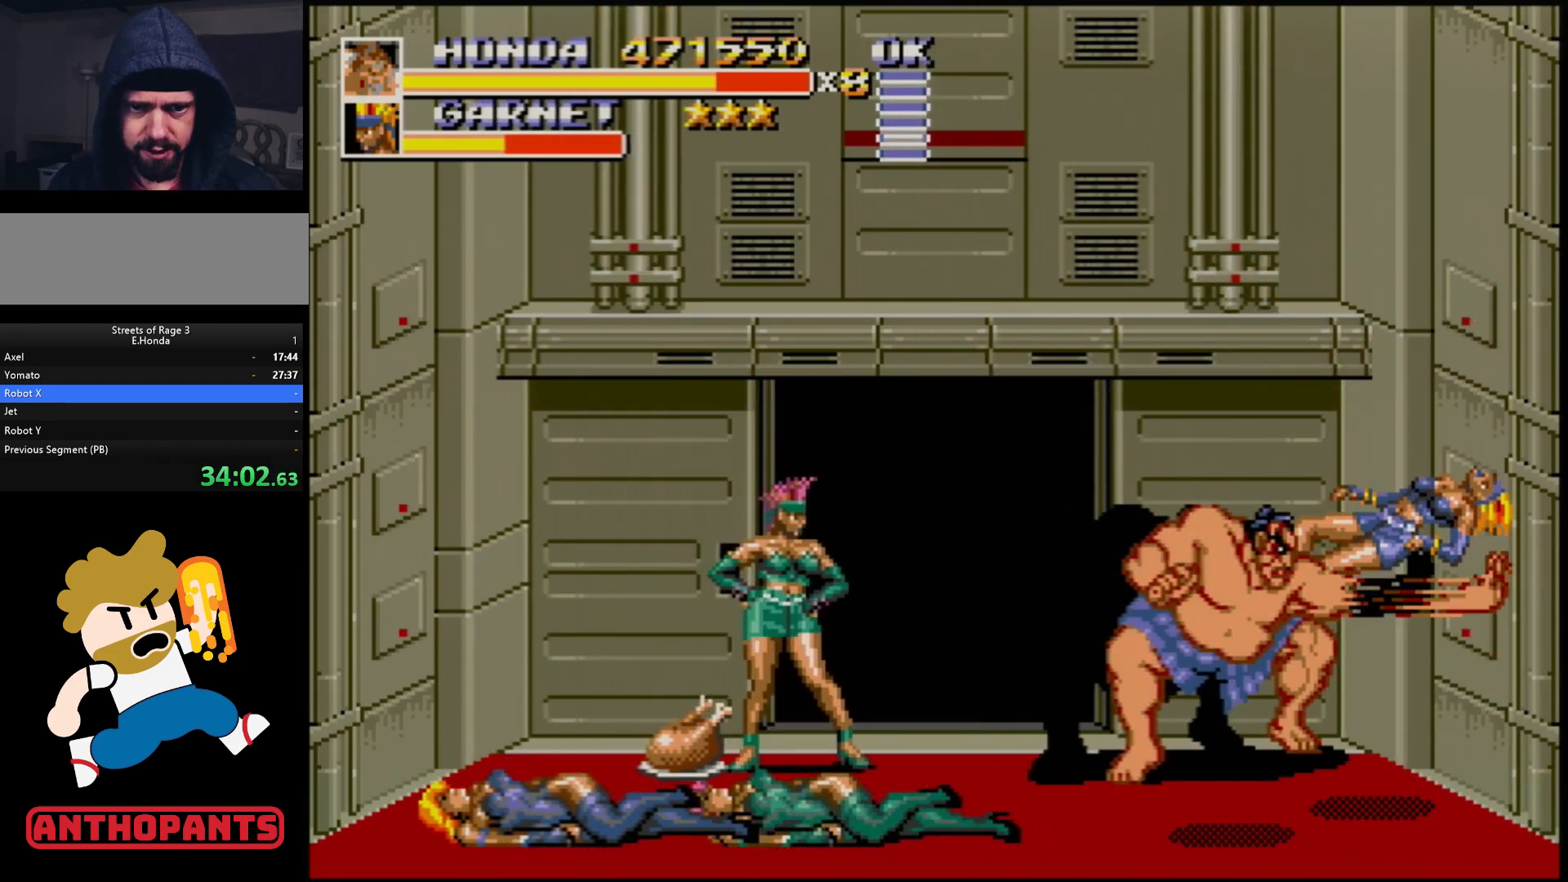
{"buttons": ["DPAD_LEFT"], "events": [[400, "DPAD_LEFT", "down"], [450, "DPAD_LEFT", "up"], [500, "DPAD_LEFT", "down"]]}
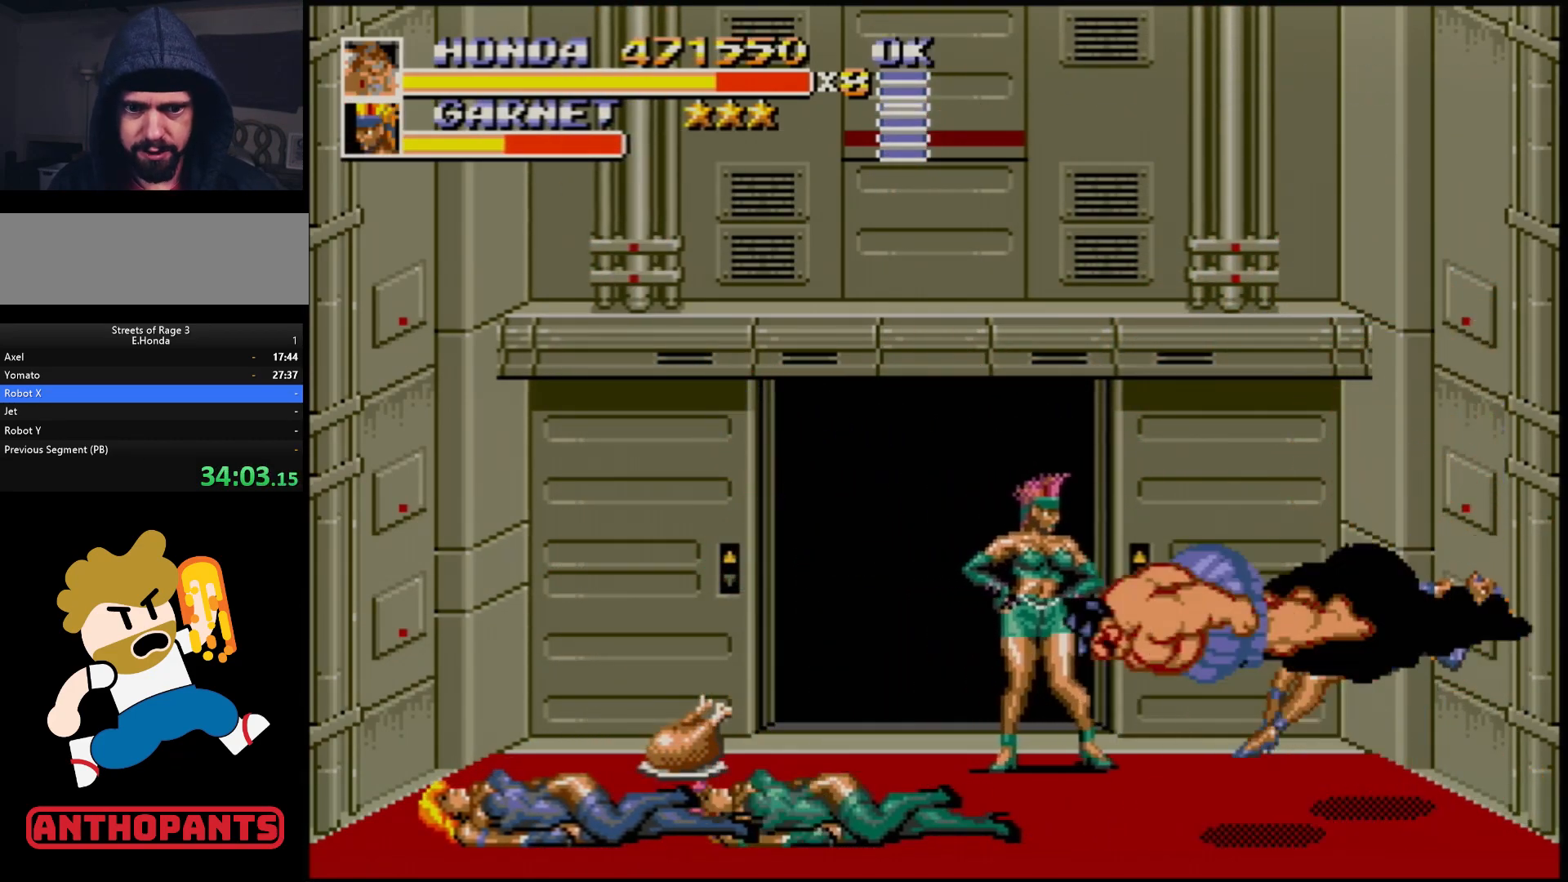
{"buttons": [], "events": [[50, "B", "down"], [133, "B", "up"], [133, "DPAD_LEFT", "up"]]}
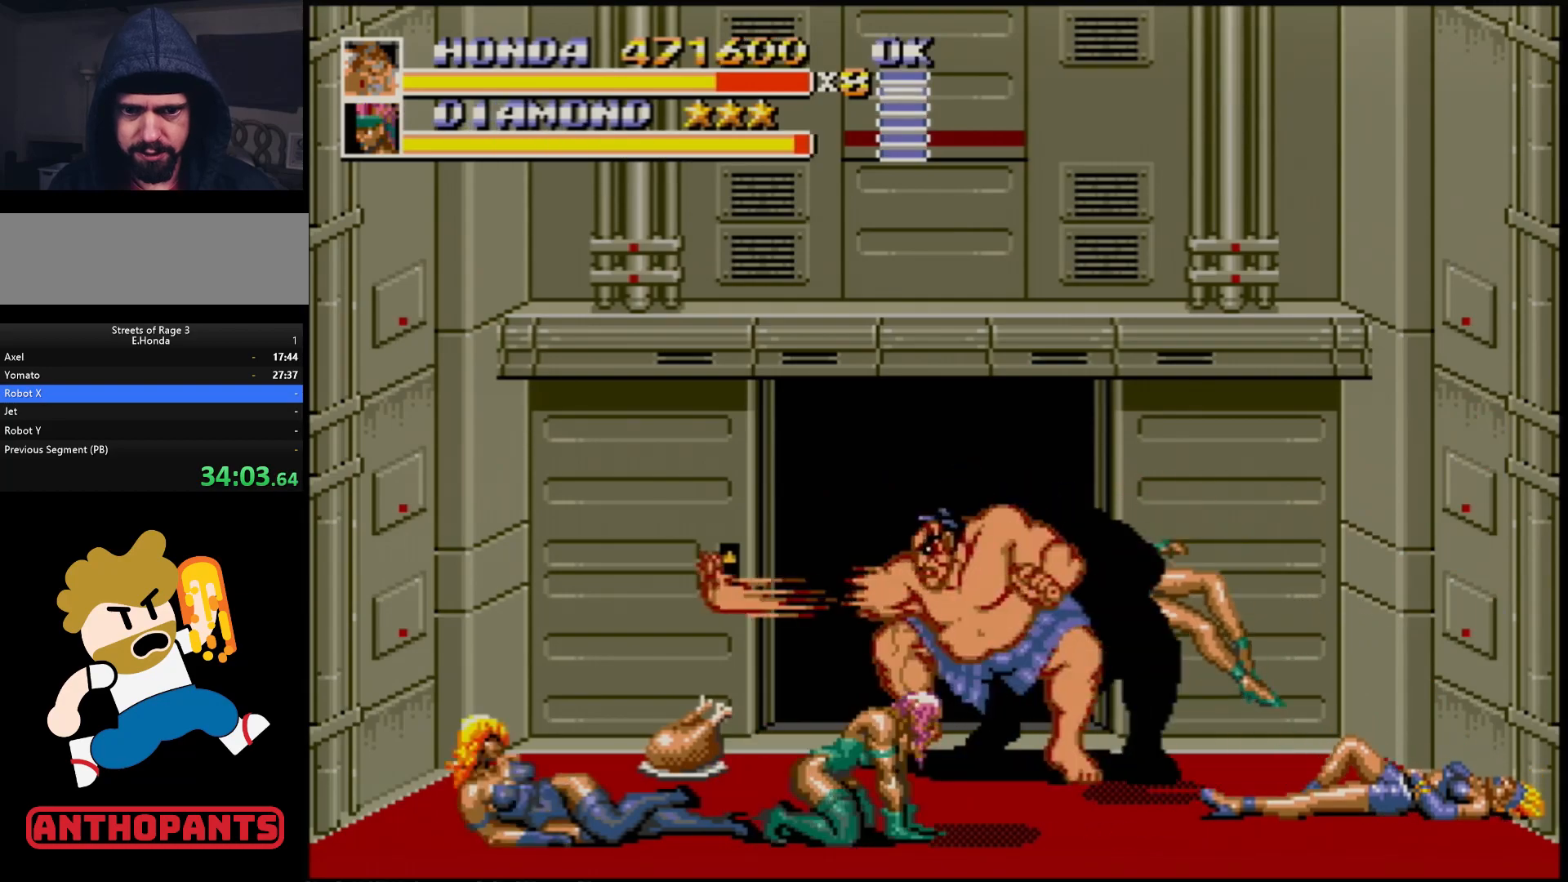
{"buttons": [], "events": []}
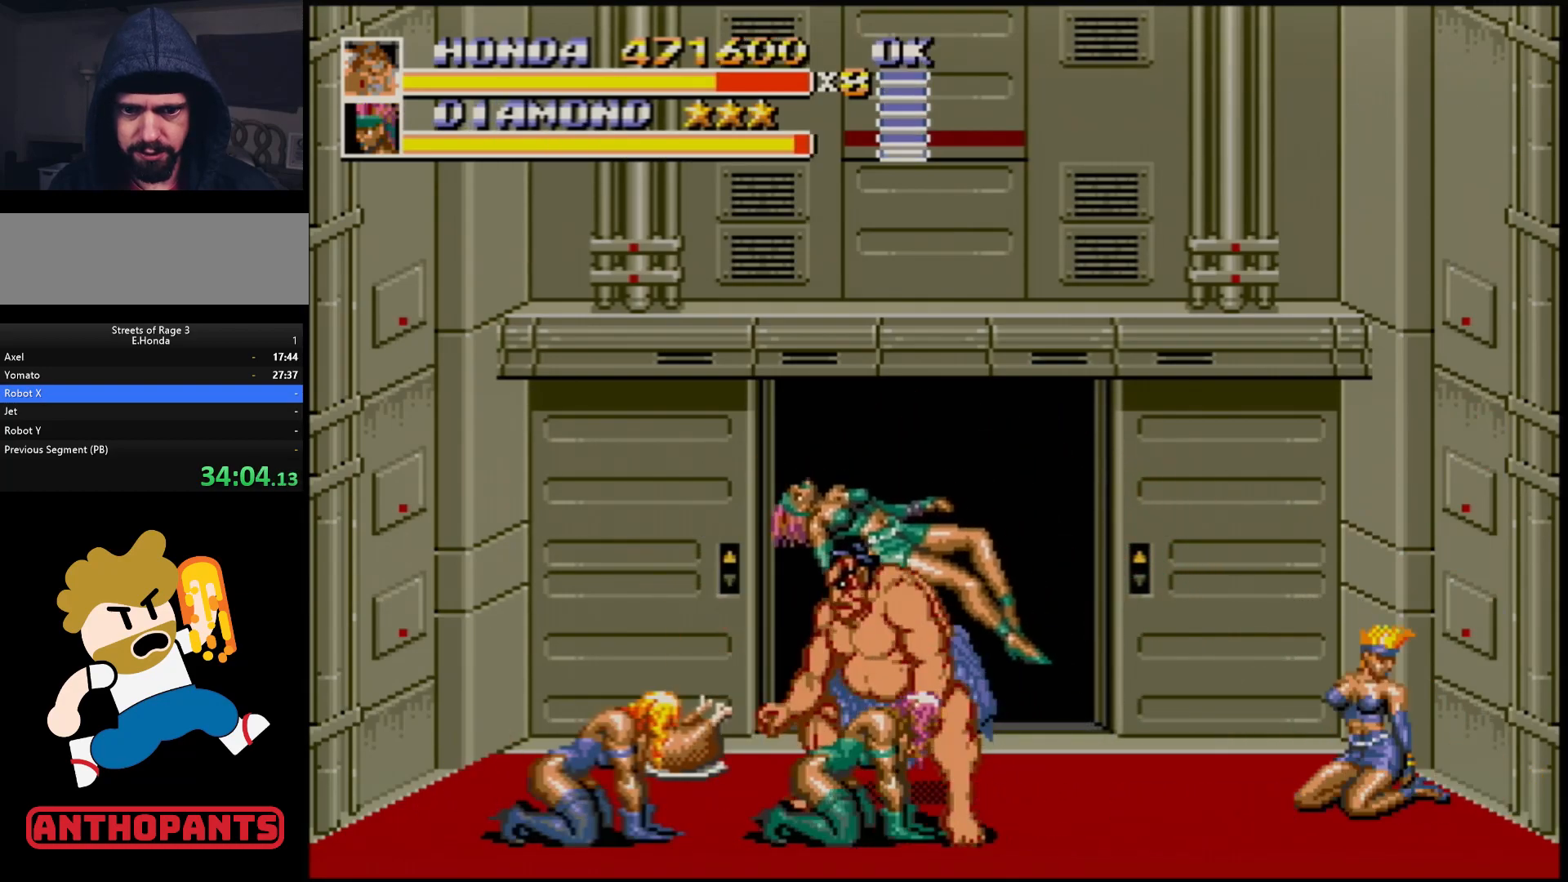
{"buttons": ["DPAD_UP", "DPAD_LEFT"], "events": [[183, "DPAD_RIGHT", "down"], [317, "DPAD_RIGHT", "up"], [483, "DPAD_LEFT", "down"], [483, "DPAD_UP", "down"]]}
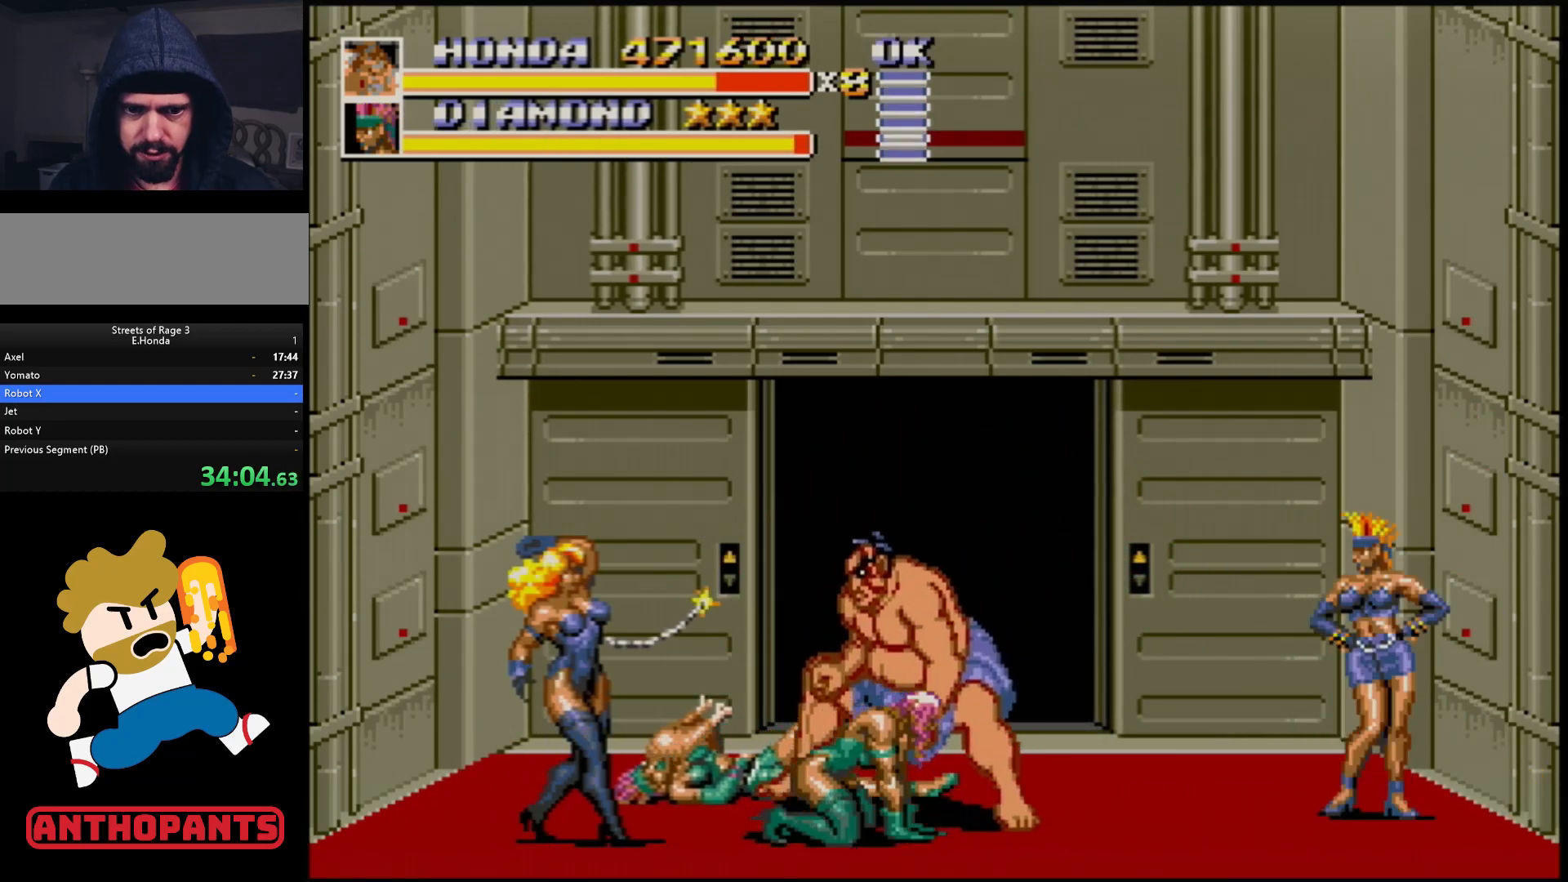
{"buttons": ["DPAD_UP", "DPAD_LEFT"], "events": []}